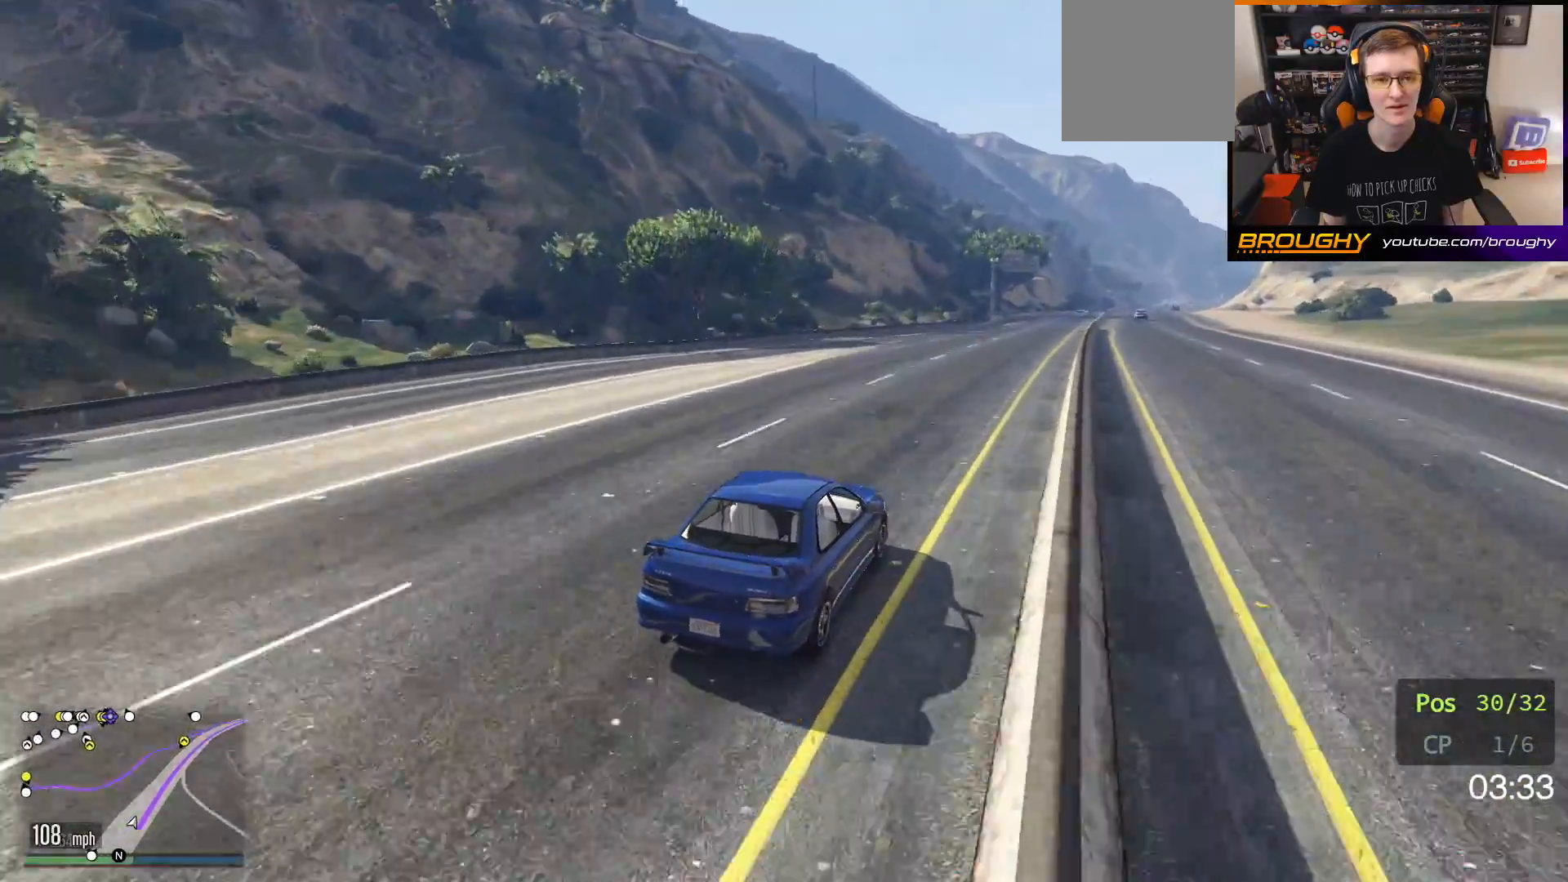
Gameplay with a controller (Xbox layout); each line is a JSON object with the inputs held at the frame after it. "events" lists button and stick changes between this image and that frame as [ms after this image, input, new state], when the widget could be followed in between.
{"buttons": ["R2"], "left_stick": "center", "right_stick": "left", "events": [[167, "right_stick", "left"]]}
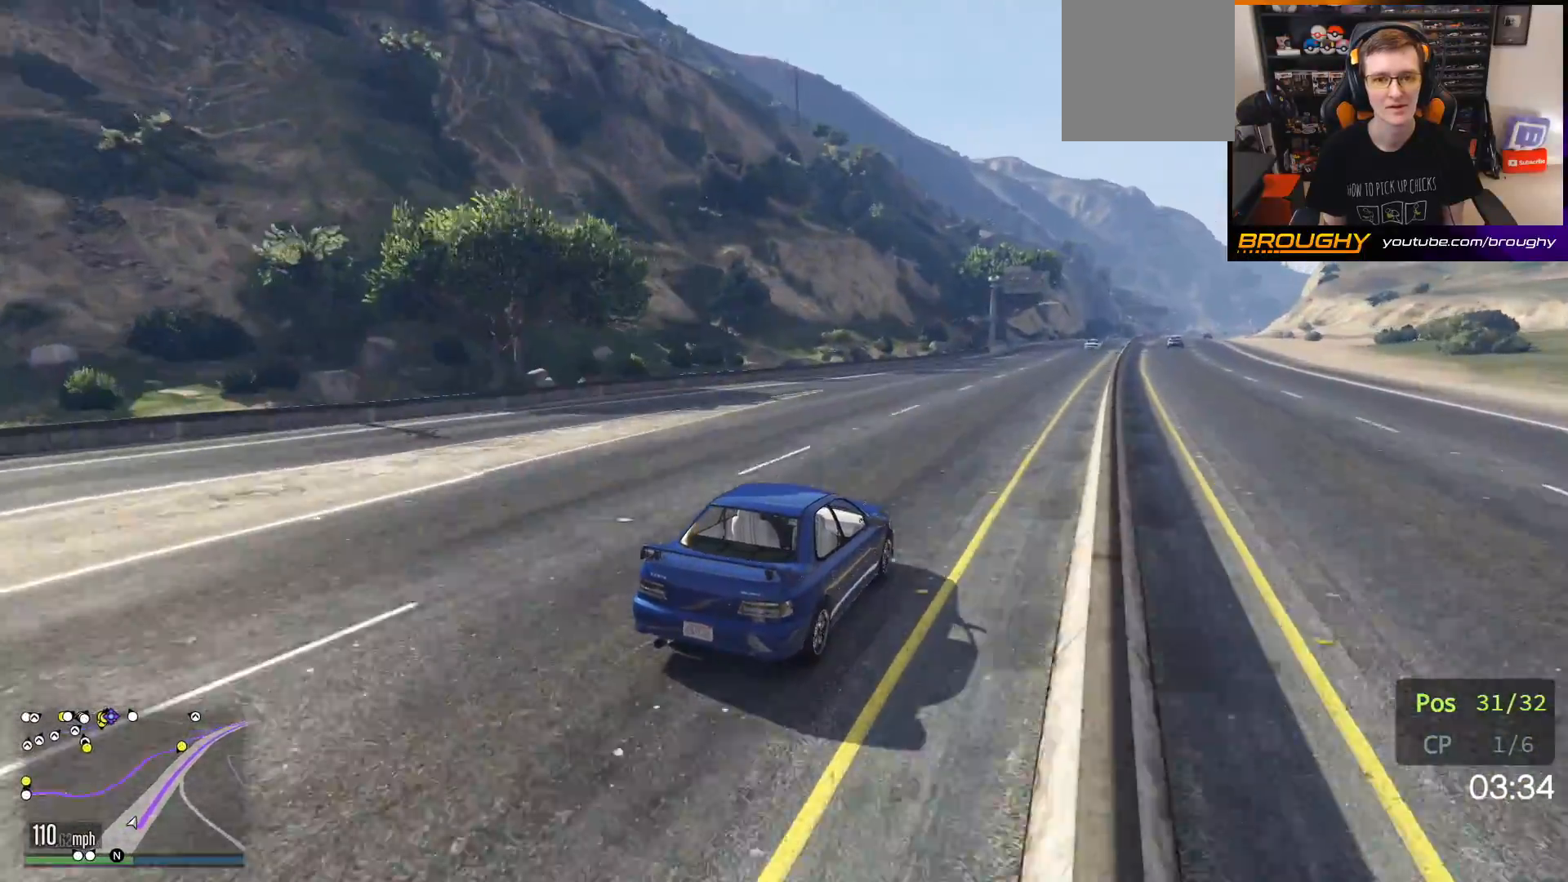
{"buttons": ["R2"], "left_stick": "center", "right_stick": "left", "events": [[100, "left_stick", "right"], [317, "left_stick", "center"]]}
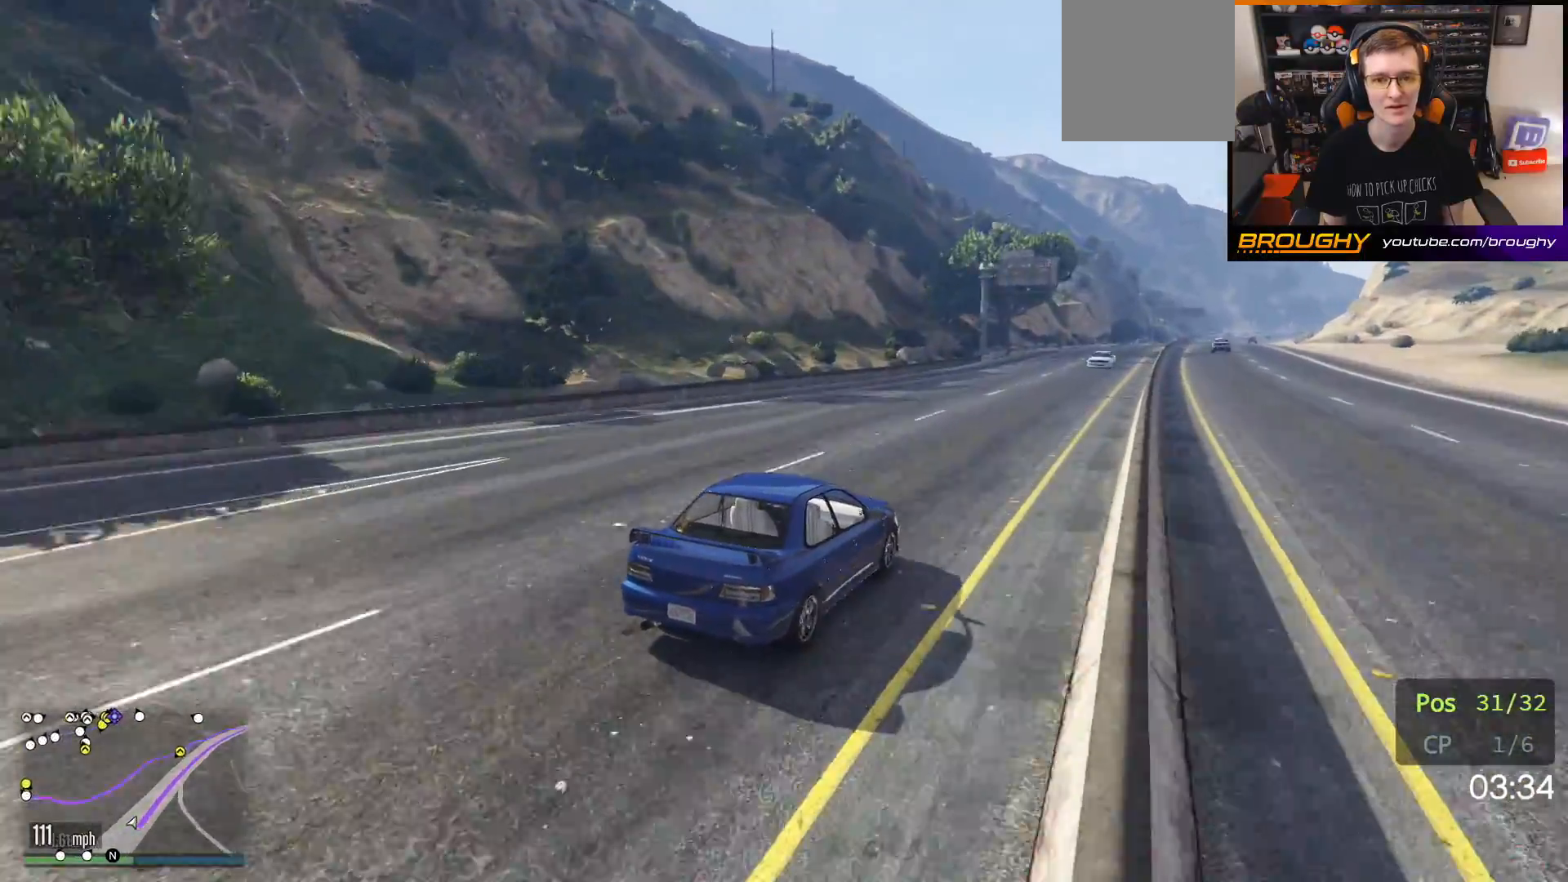
{"buttons": [], "left_stick": "center", "right_stick": "left", "events": [[133, "left_stick", "right"], [200, "L2", "down"], [250, "R2", "up"], [483, "left_stick", "center"], [500, "L2", "up"]]}
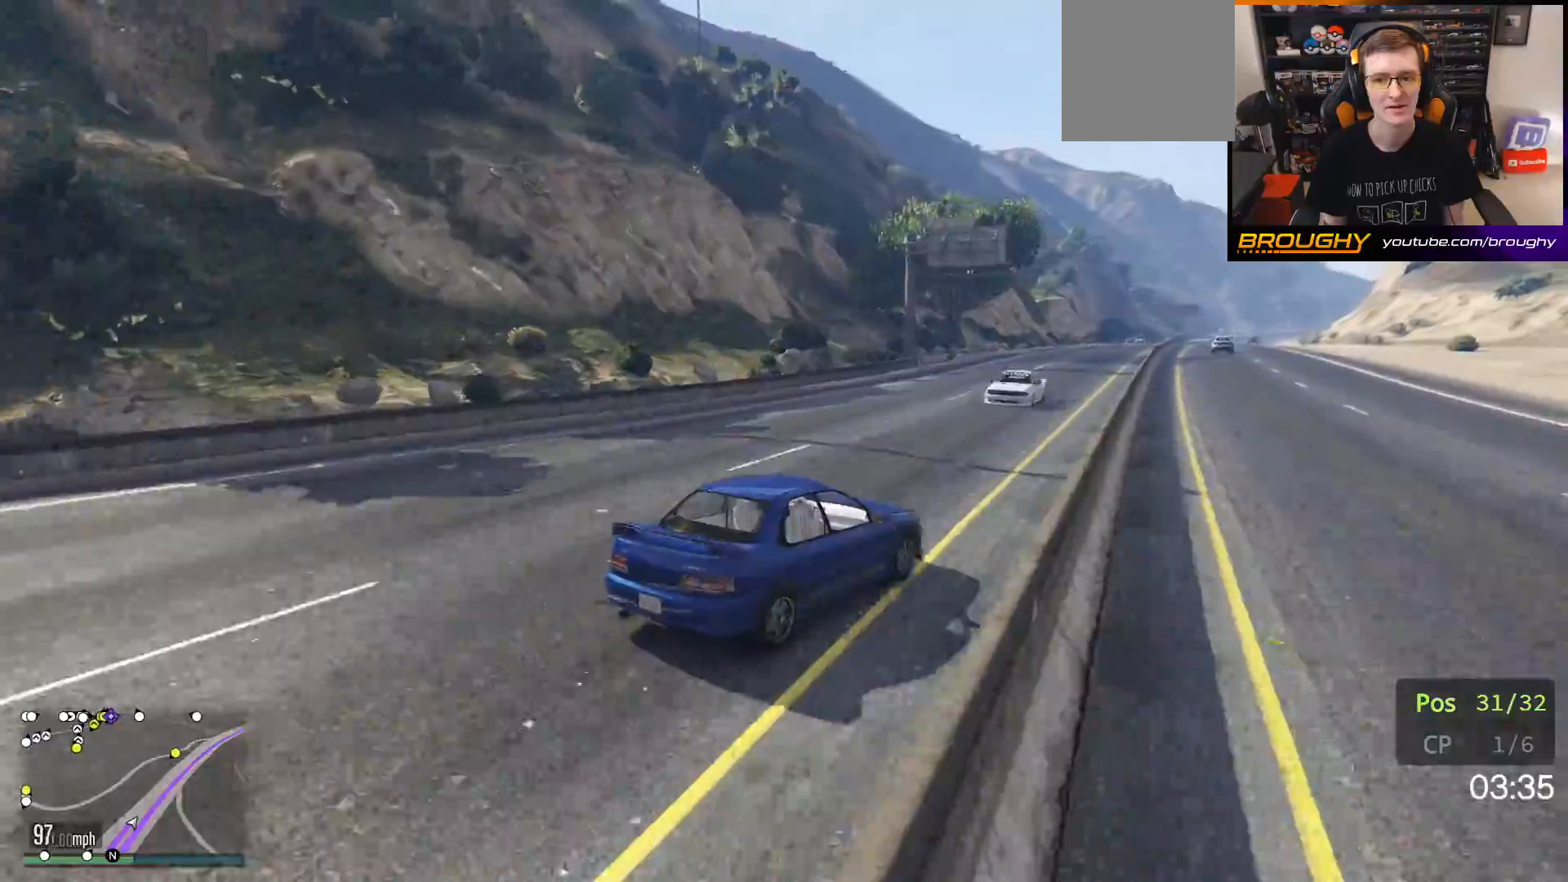
{"buttons": [], "left_stick": "center", "right_stick": "left", "events": [[33, "L2", "down"], [33, "left_stick", "left"], [217, "left_stick", "up-left"], [250, "L2", "up"], [350, "left_stick", "center"]]}
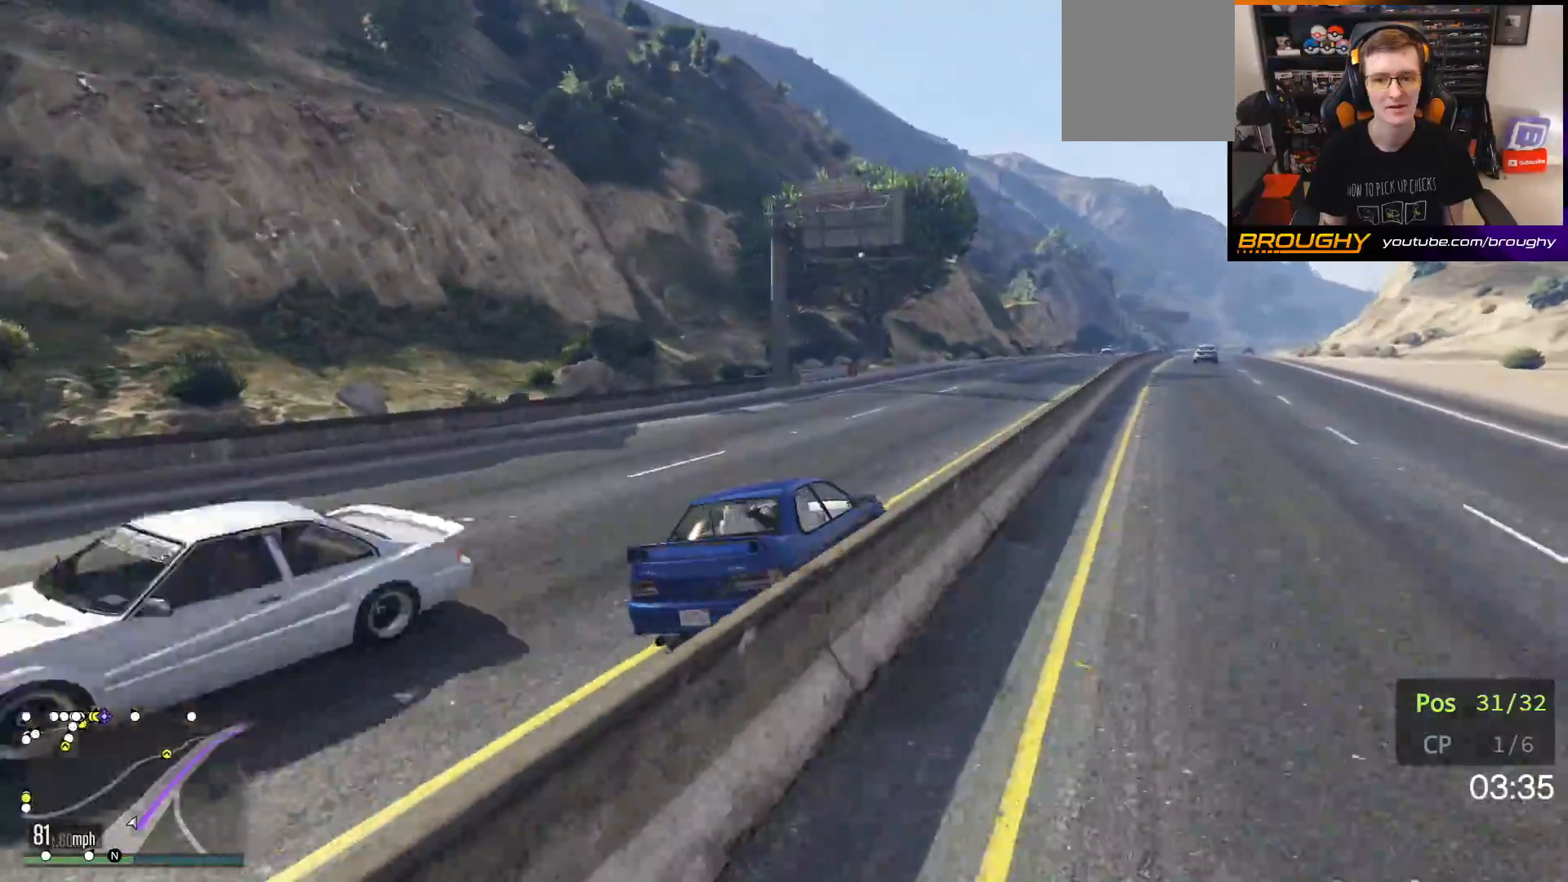
{"buttons": ["R2"], "left_stick": "up-left", "right_stick": "left", "events": [[50, "left_stick", "up-left"], [200, "left_stick", "center"], [450, "R2", "down"], [500, "left_stick", "up-left"]]}
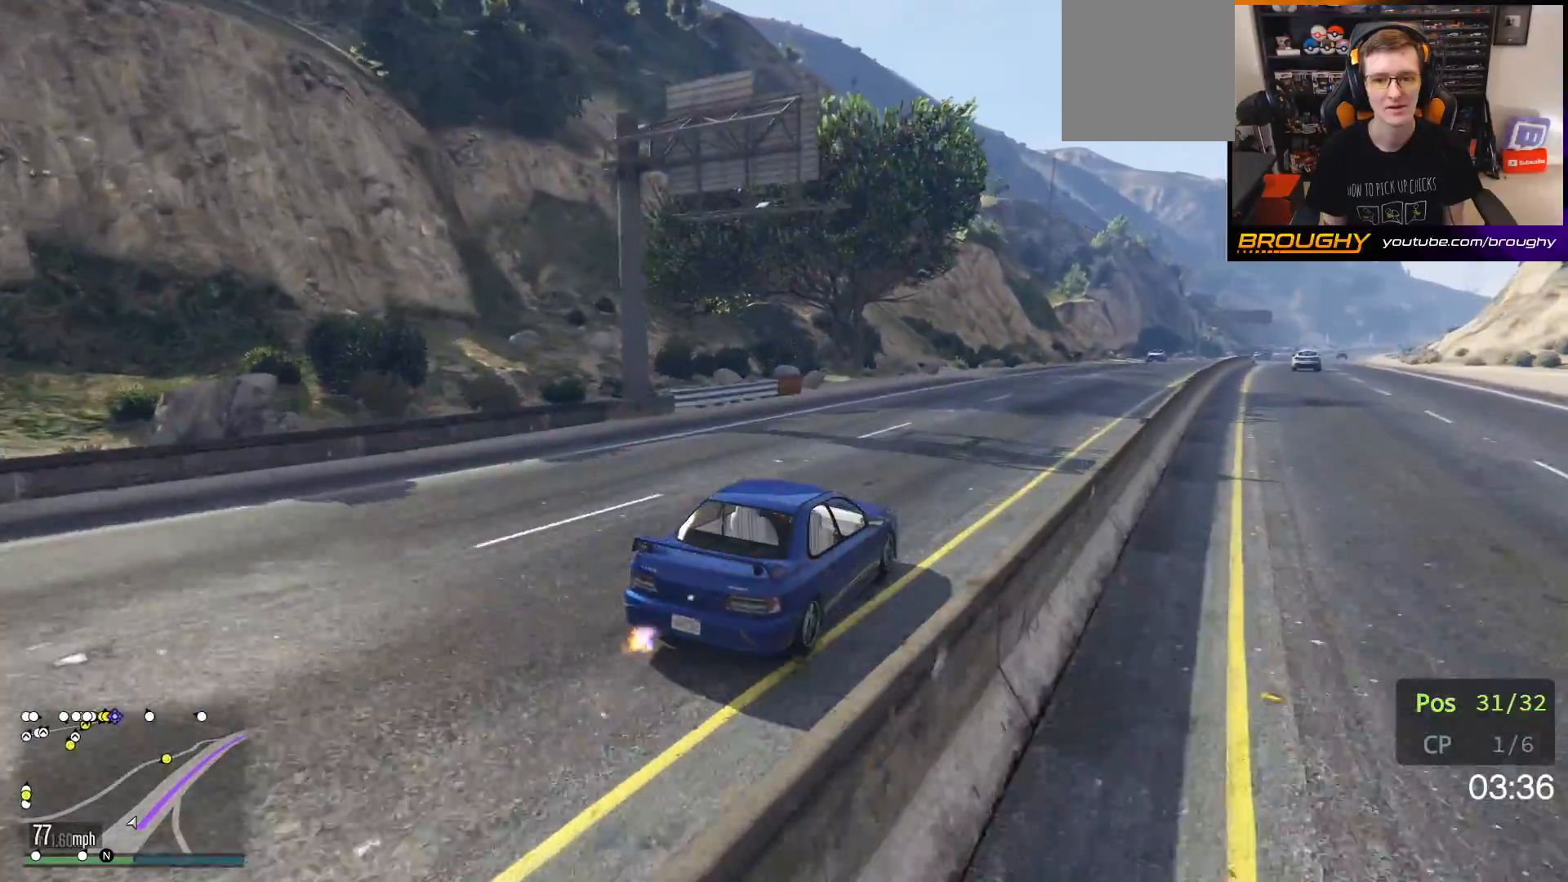
{"buttons": ["L2"], "left_stick": "up-left", "right_stick": "left", "events": [[200, "left_stick", "center"], [267, "R2", "up"], [367, "L2", "down"], [450, "left_stick", "up-left"]]}
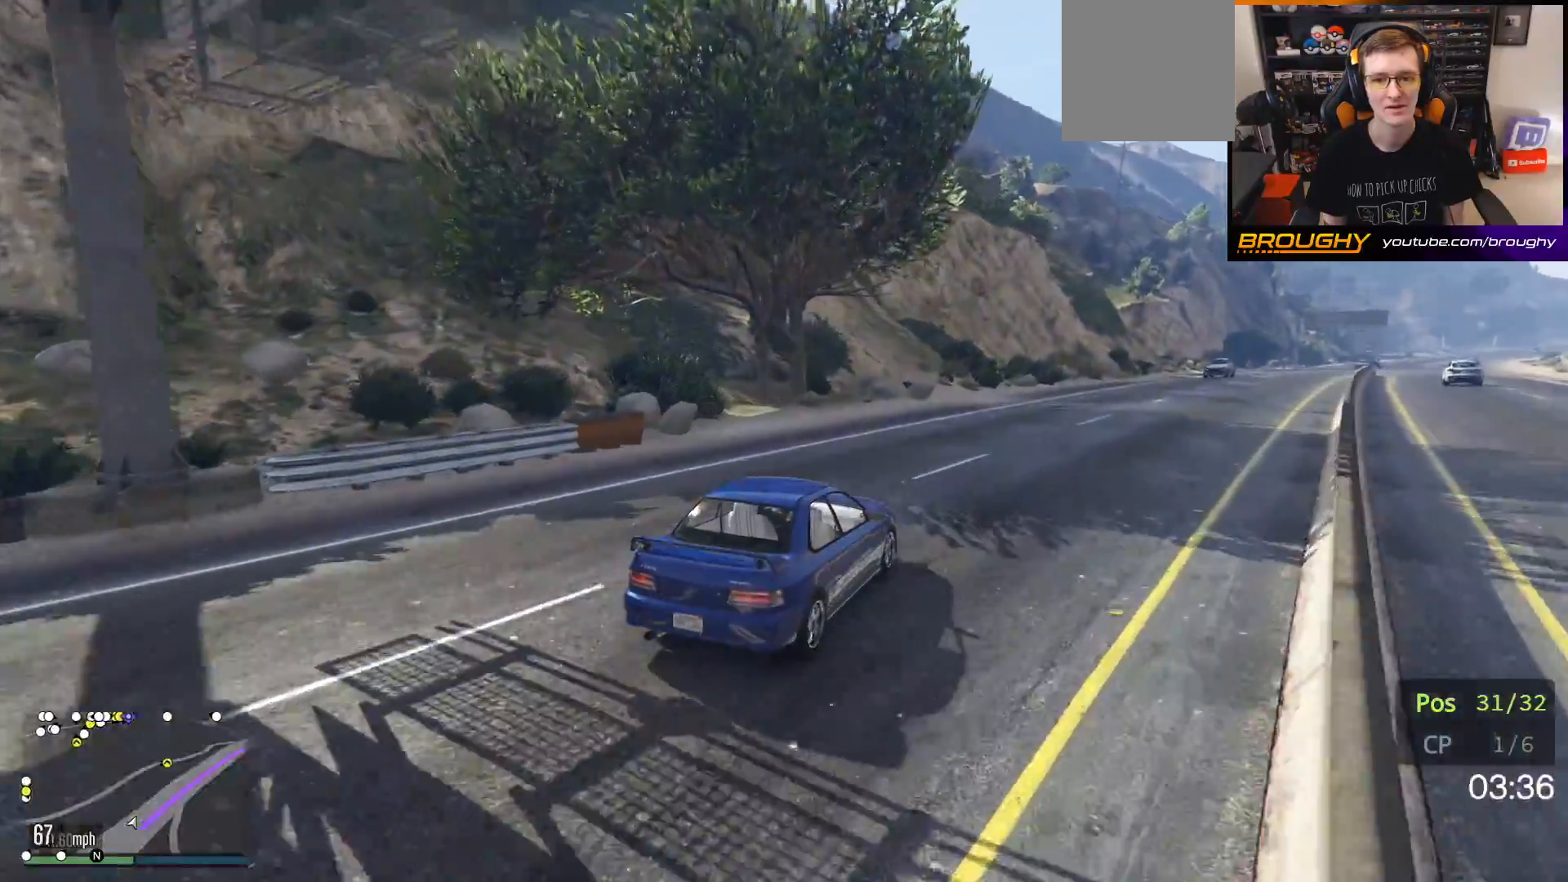
{"buttons": ["L2"], "left_stick": "up-left", "right_stick": "left", "events": []}
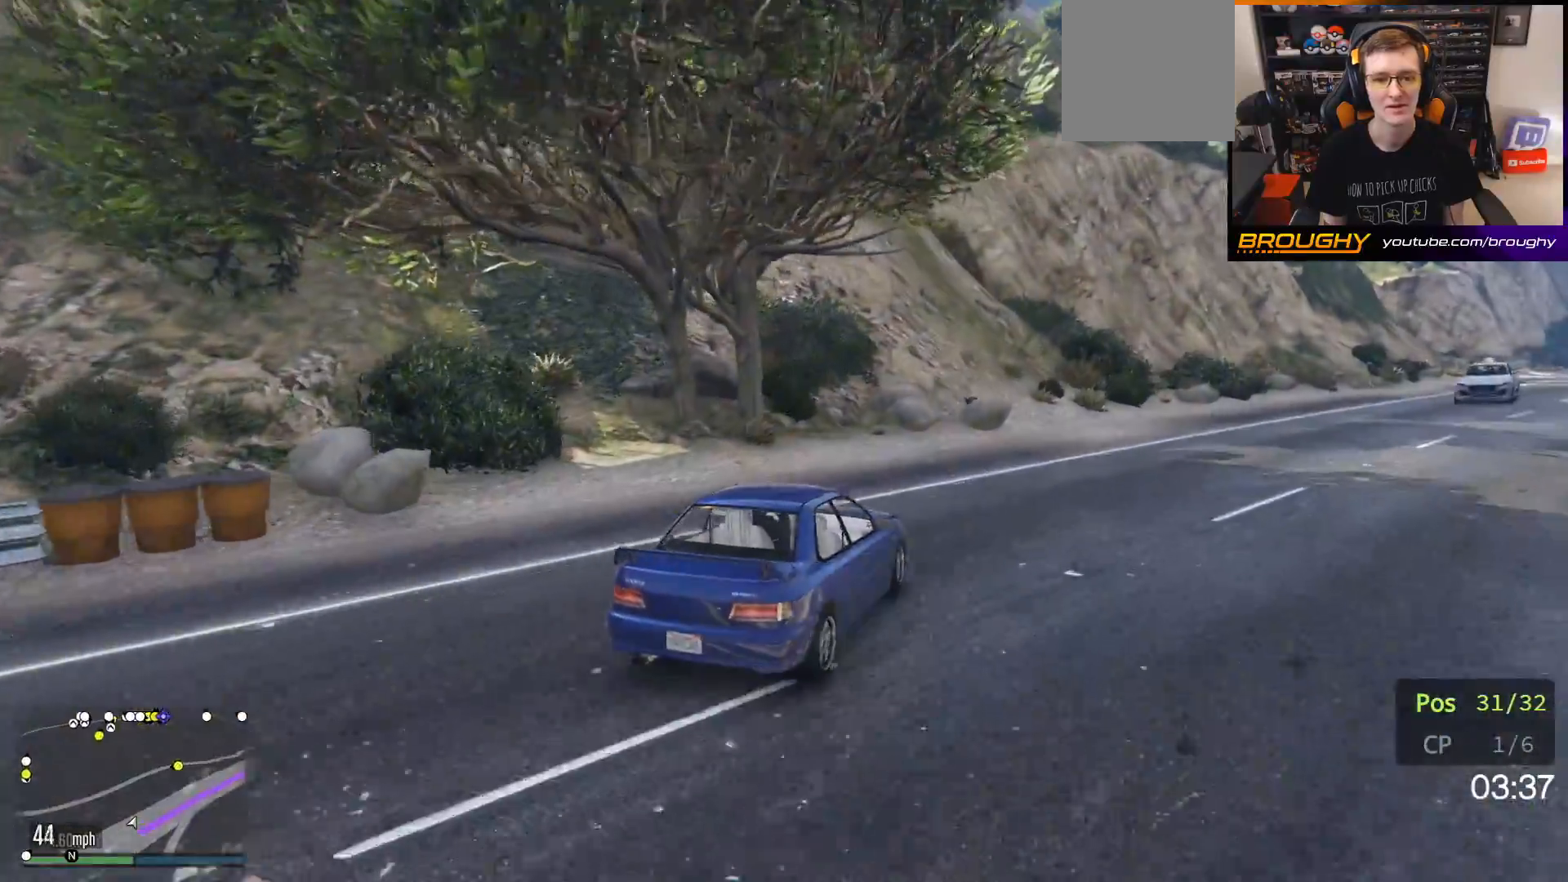
{"buttons": ["L2"], "left_stick": "up-left", "right_stick": "left", "events": []}
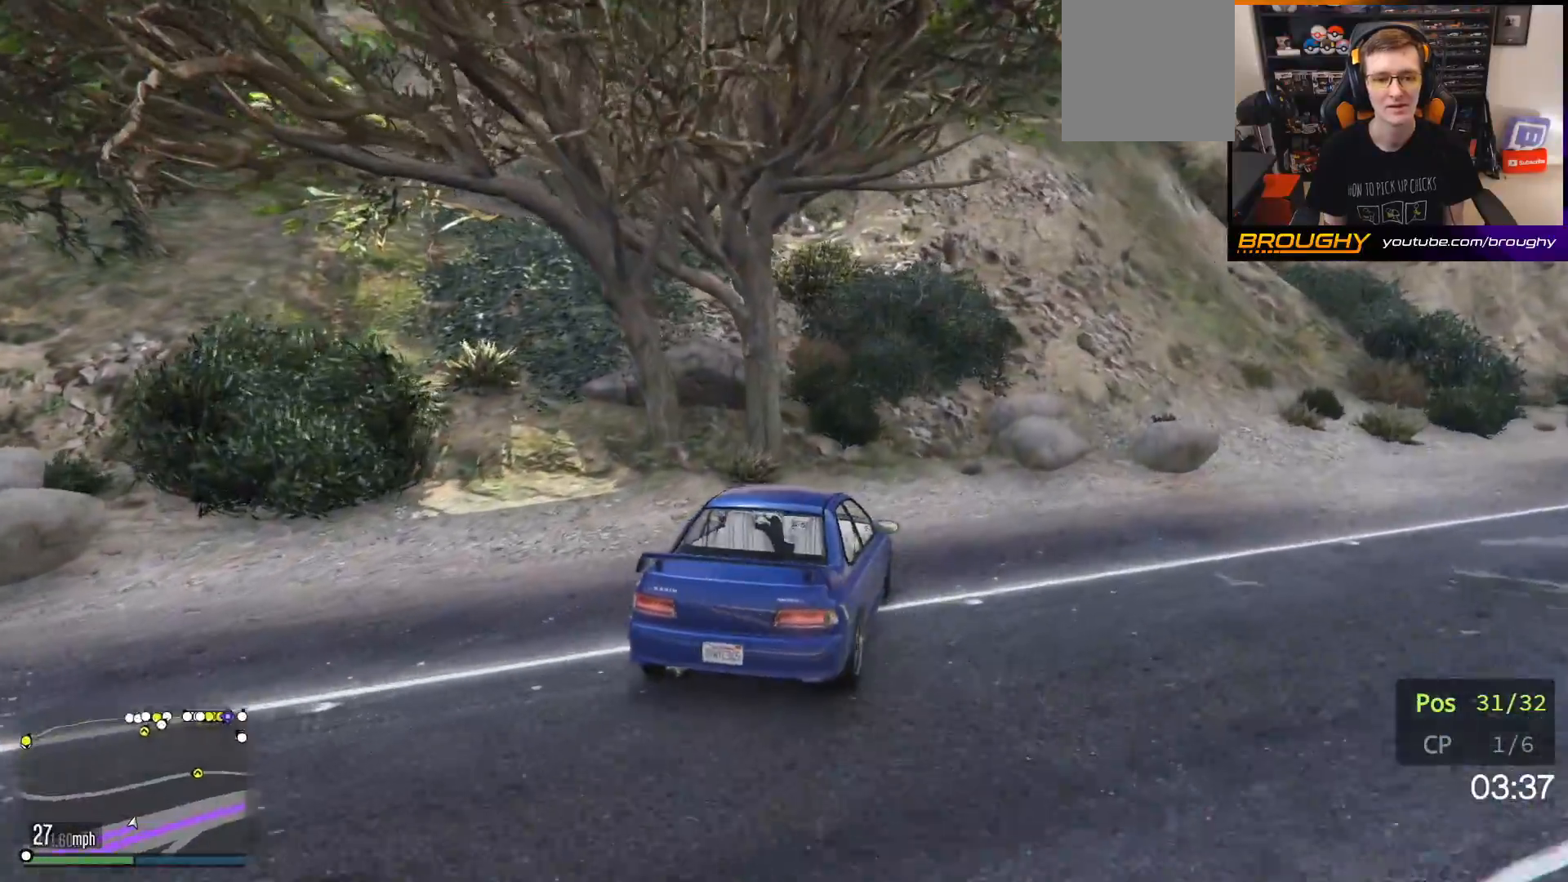
{"buttons": ["R2"], "left_stick": "up-left", "right_stick": "left", "events": [[200, "L2", "up"], [383, "R2", "down"]]}
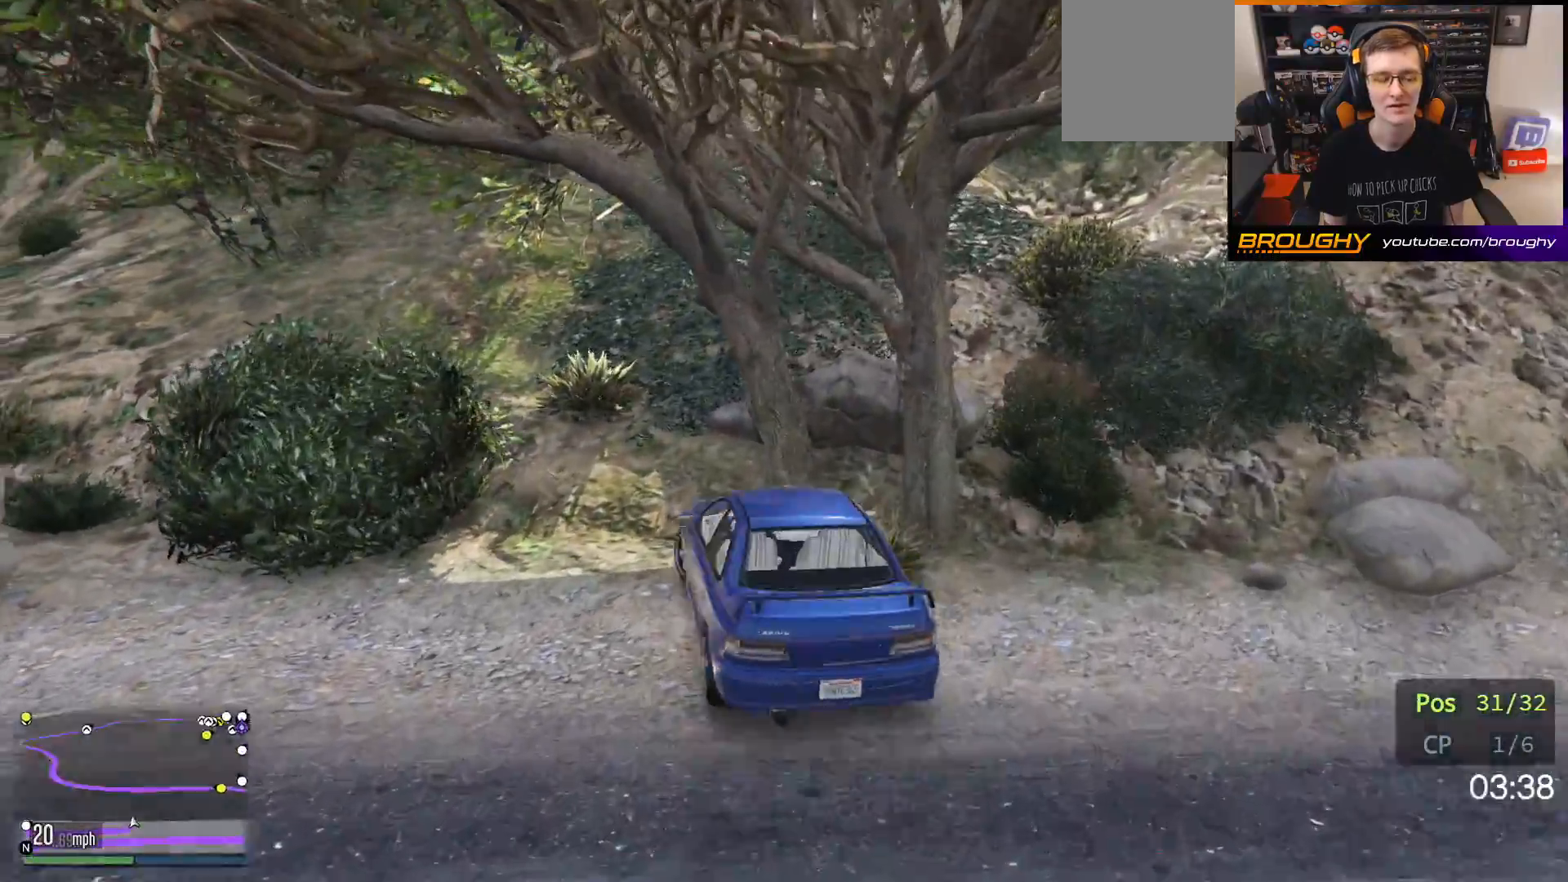
{"buttons": ["R2"], "left_stick": "center", "right_stick": "left", "events": [[367, "left_stick", "center"]]}
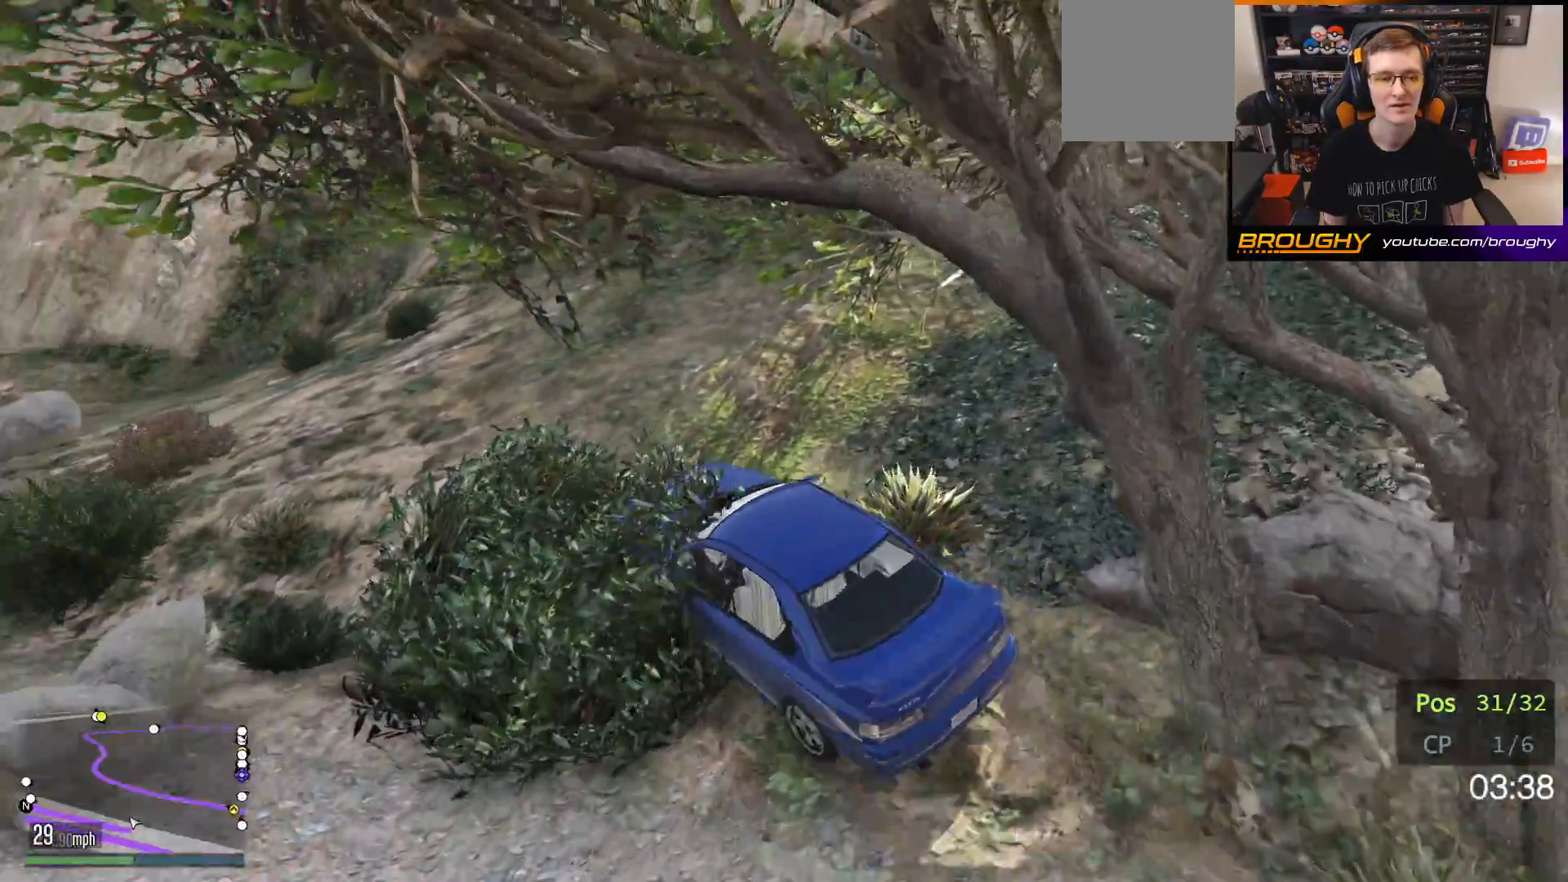
{"buttons": ["R2"], "left_stick": "center", "right_stick": "center", "events": [[117, "left_stick", "up-left"], [150, "right_stick", "center"], [467, "left_stick", "center"]]}
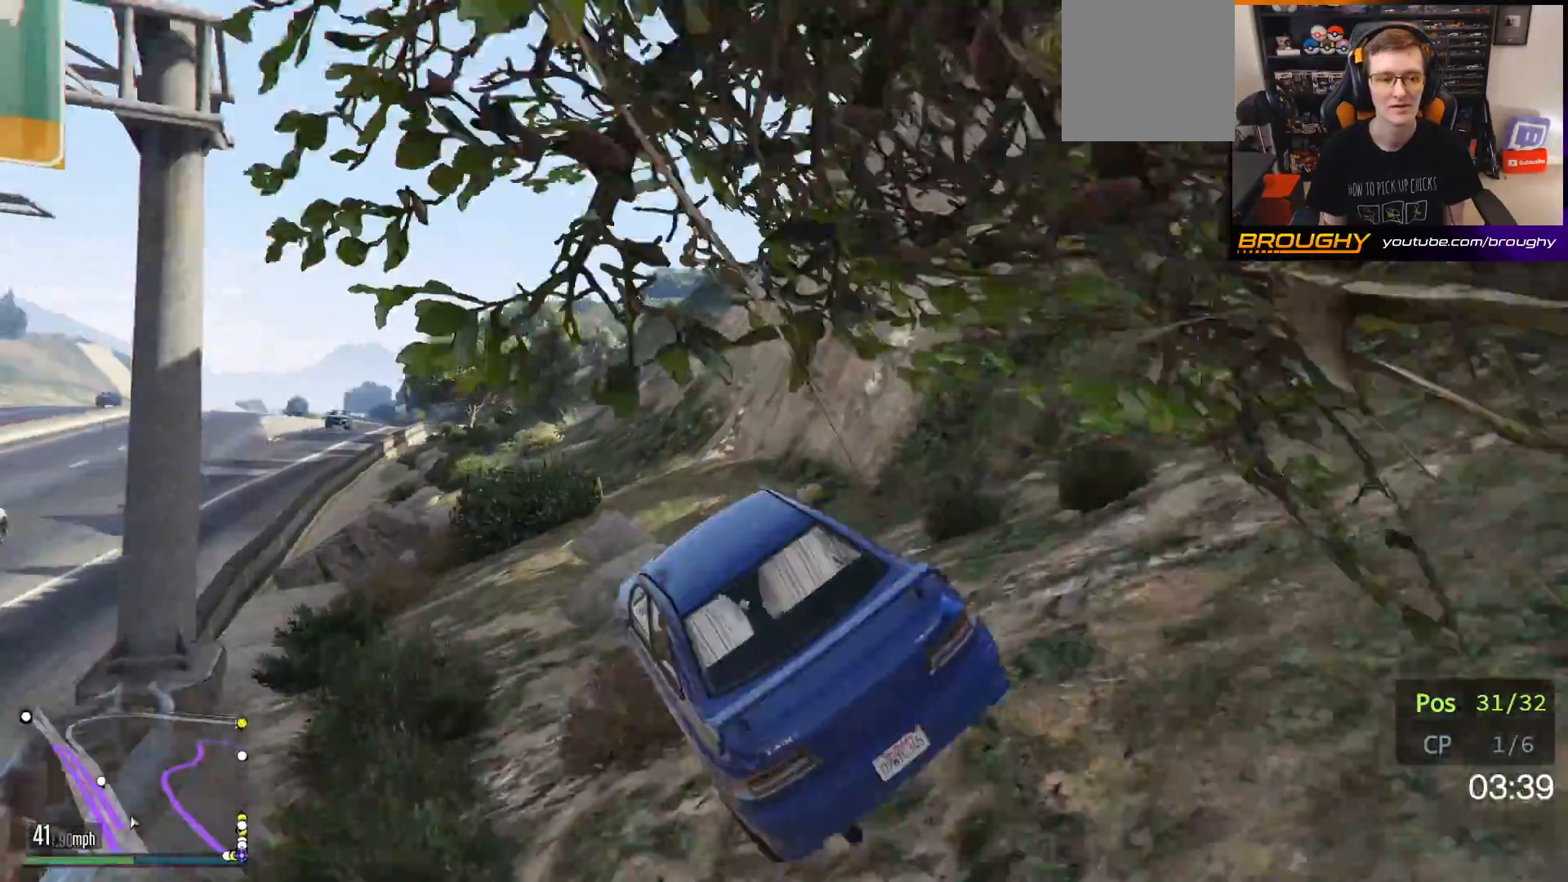
{"buttons": ["R2"], "left_stick": "down-right", "right_stick": "center", "events": [[50, "R2", "up"], [50, "left_stick", "right"], [367, "left_stick", "down"], [400, "R2", "down"], [450, "left_stick", "down-right"]]}
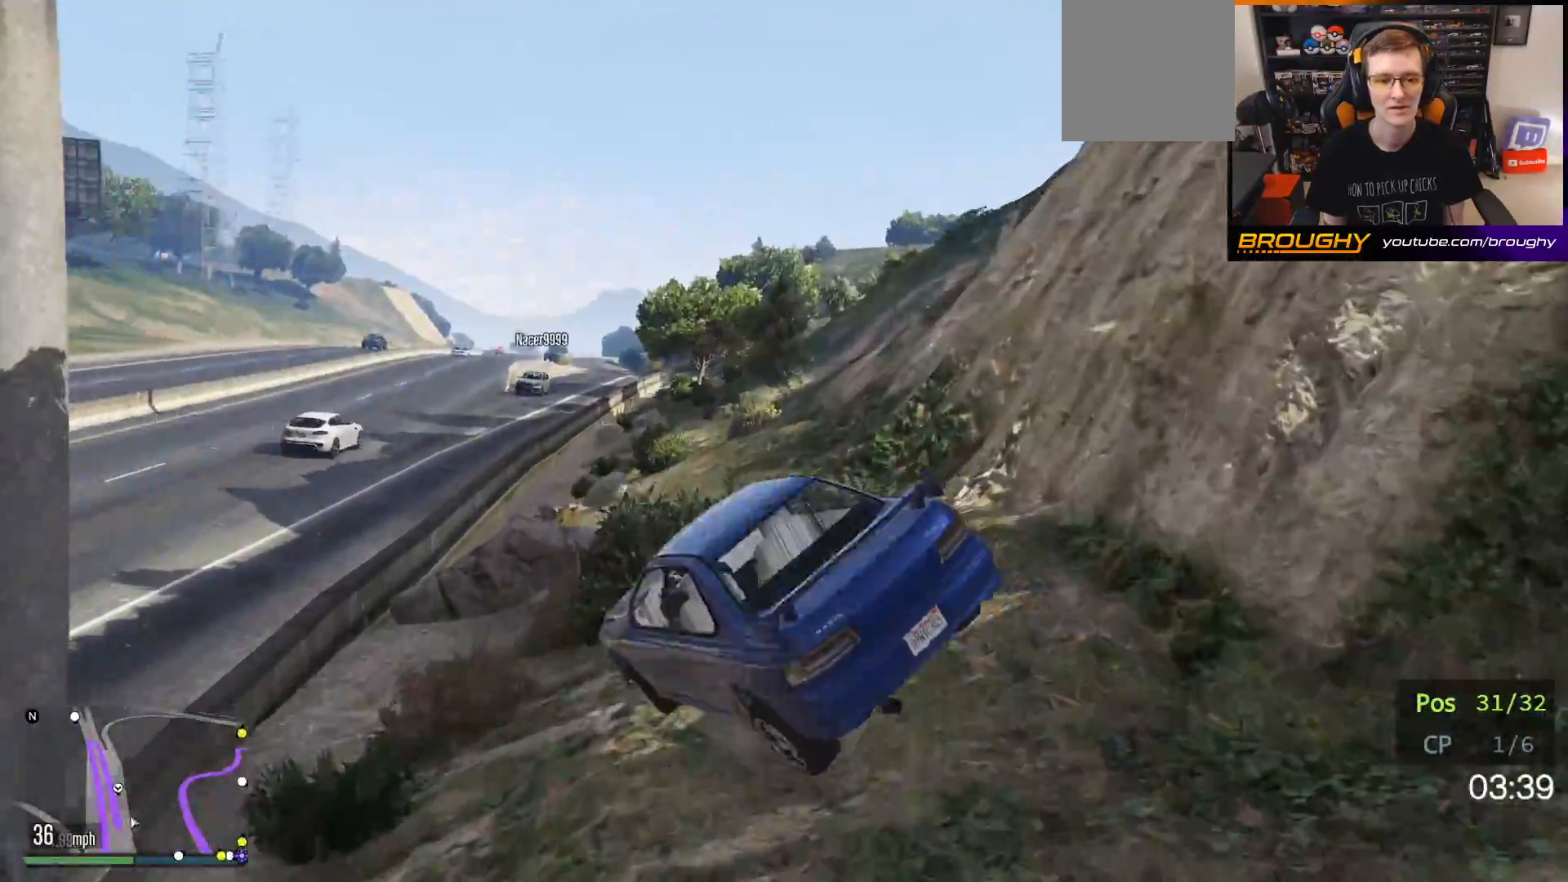
{"buttons": [], "left_stick": "right", "right_stick": "down-left", "events": [[33, "left_stick", "right"], [100, "right_stick", "down-left"], [250, "R2", "up"]]}
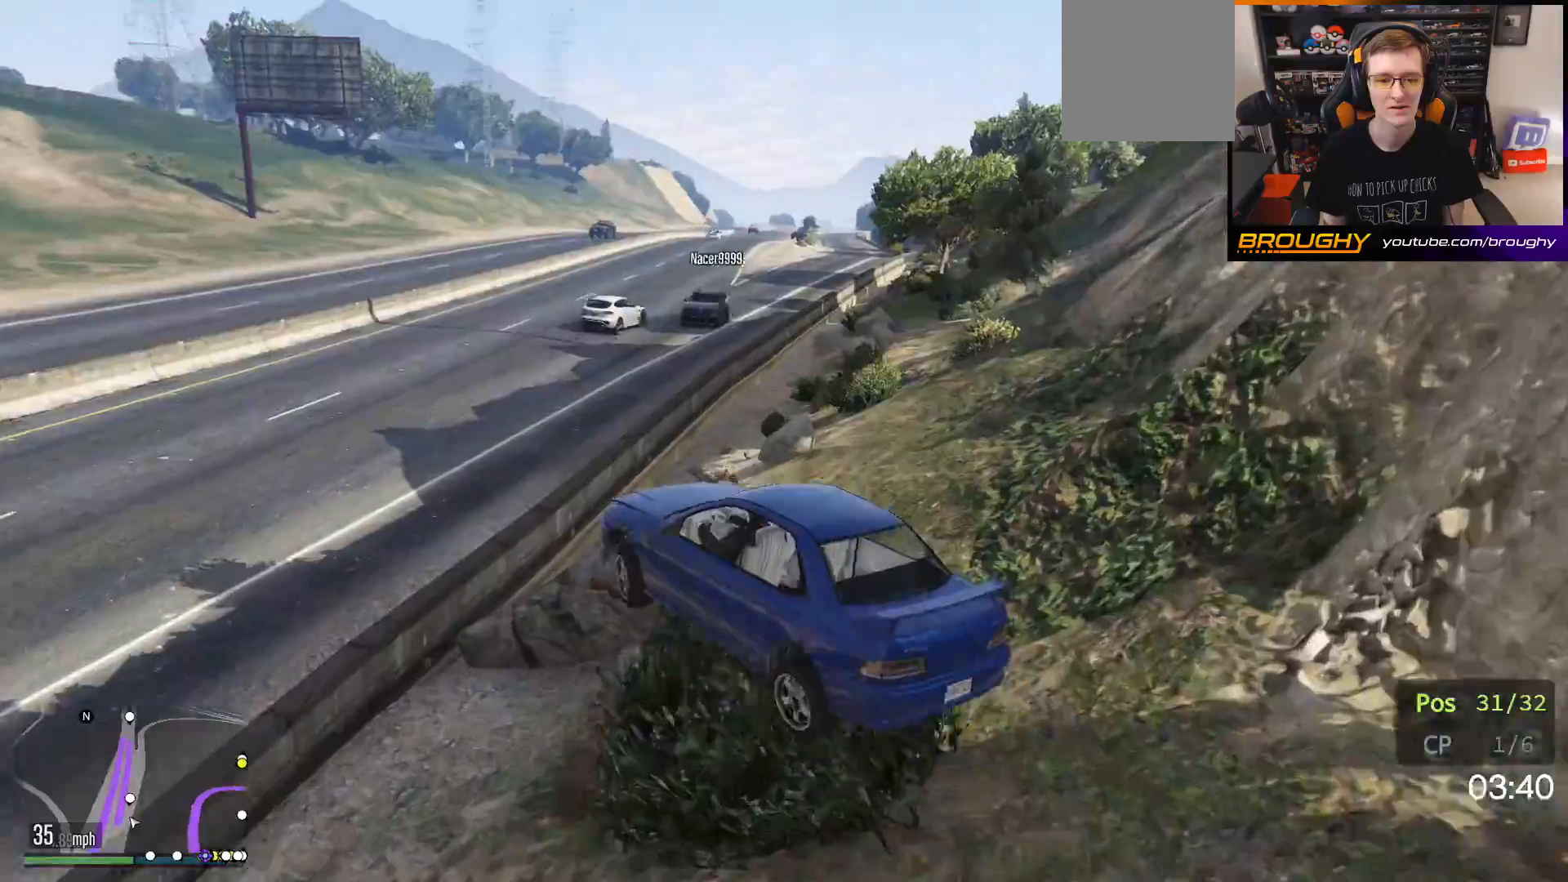
{"buttons": [], "left_stick": "right", "right_stick": "center", "events": [[67, "right_stick", "down-right"], [100, "R2", "down"], [417, "right_stick", "center"], [483, "R2", "up"]]}
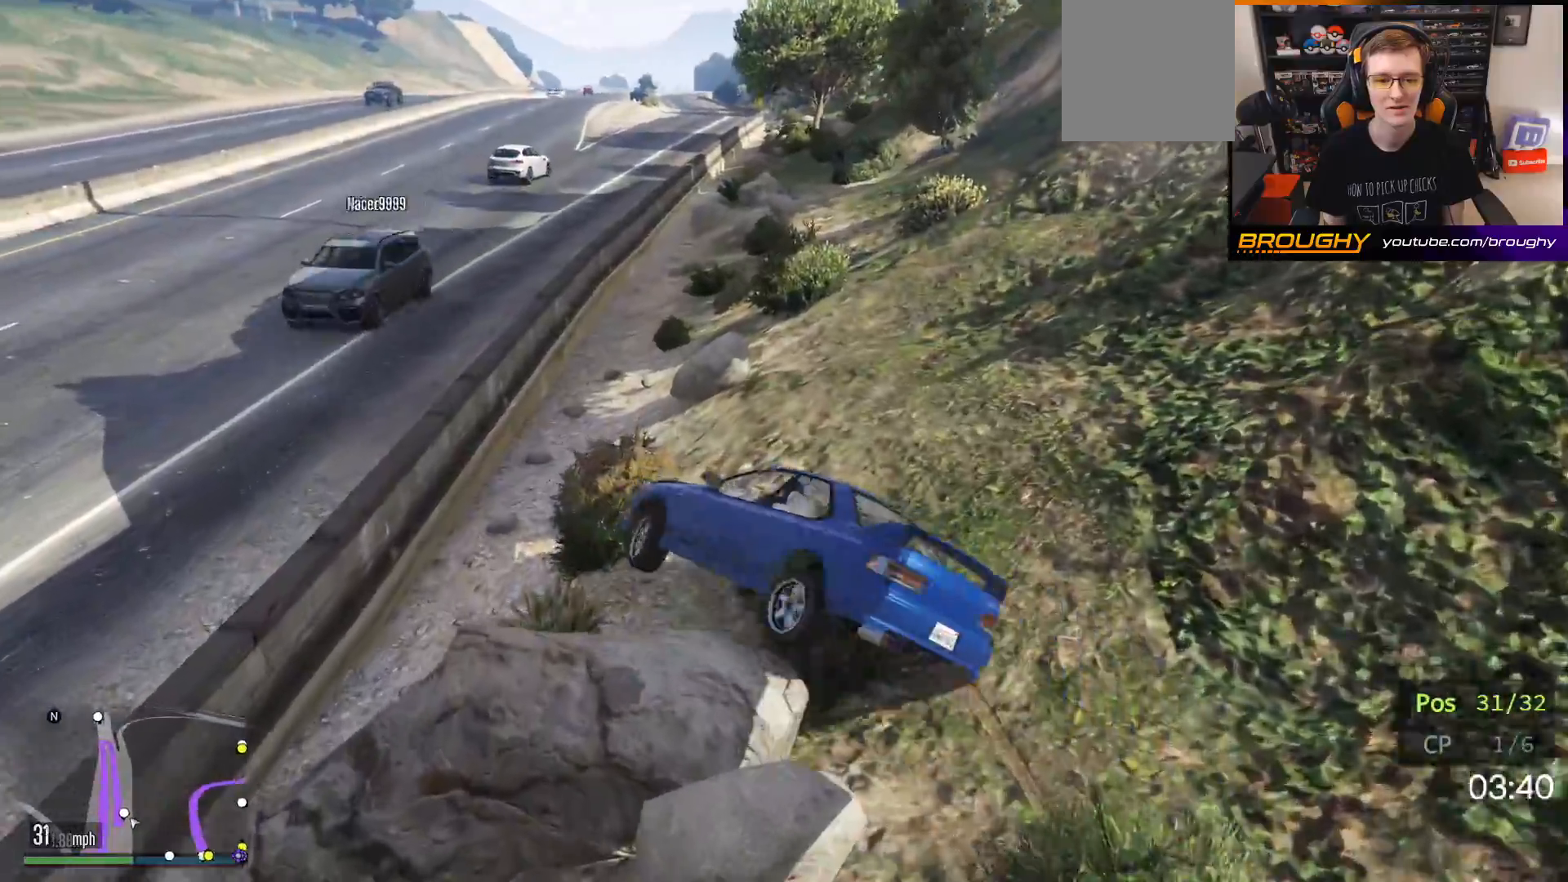
{"buttons": ["R2"], "left_stick": "left", "right_stick": "center", "events": [[183, "left_stick", "center"], [233, "R2", "down"], [233, "left_stick", "left"], [333, "R2", "up"], [467, "R2", "down"]]}
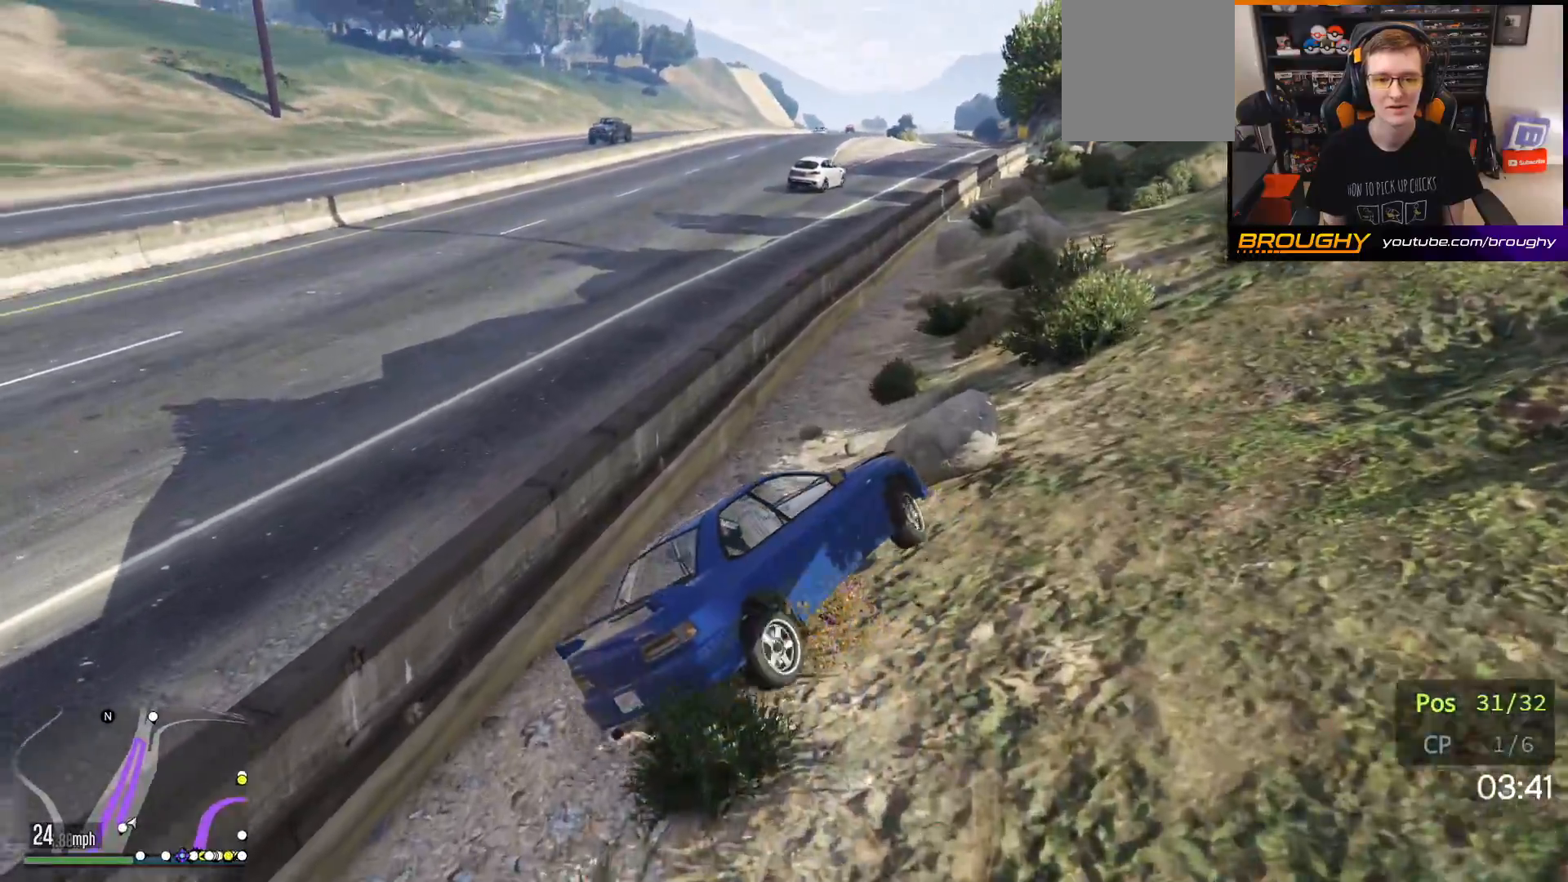
{"buttons": ["R2"], "left_stick": "right", "right_stick": "center", "events": [[150, "right_stick", "right"], [283, "left_stick", "right"], [317, "right_stick", "center"]]}
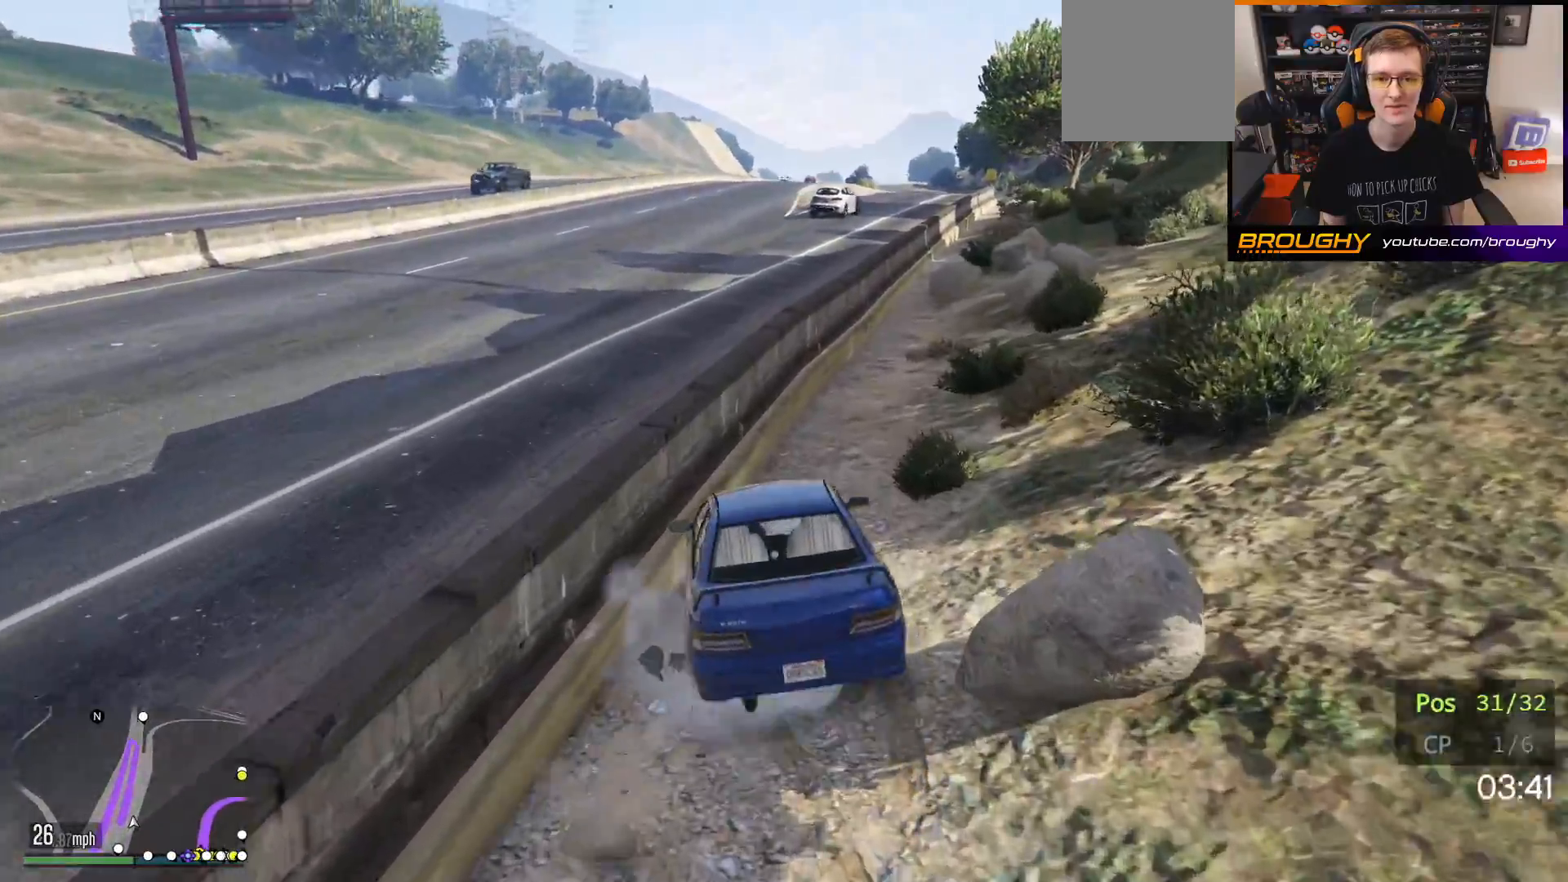
{"buttons": ["R2"], "left_stick": "center", "right_stick": "center", "events": [[17, "left_stick", "center"]]}
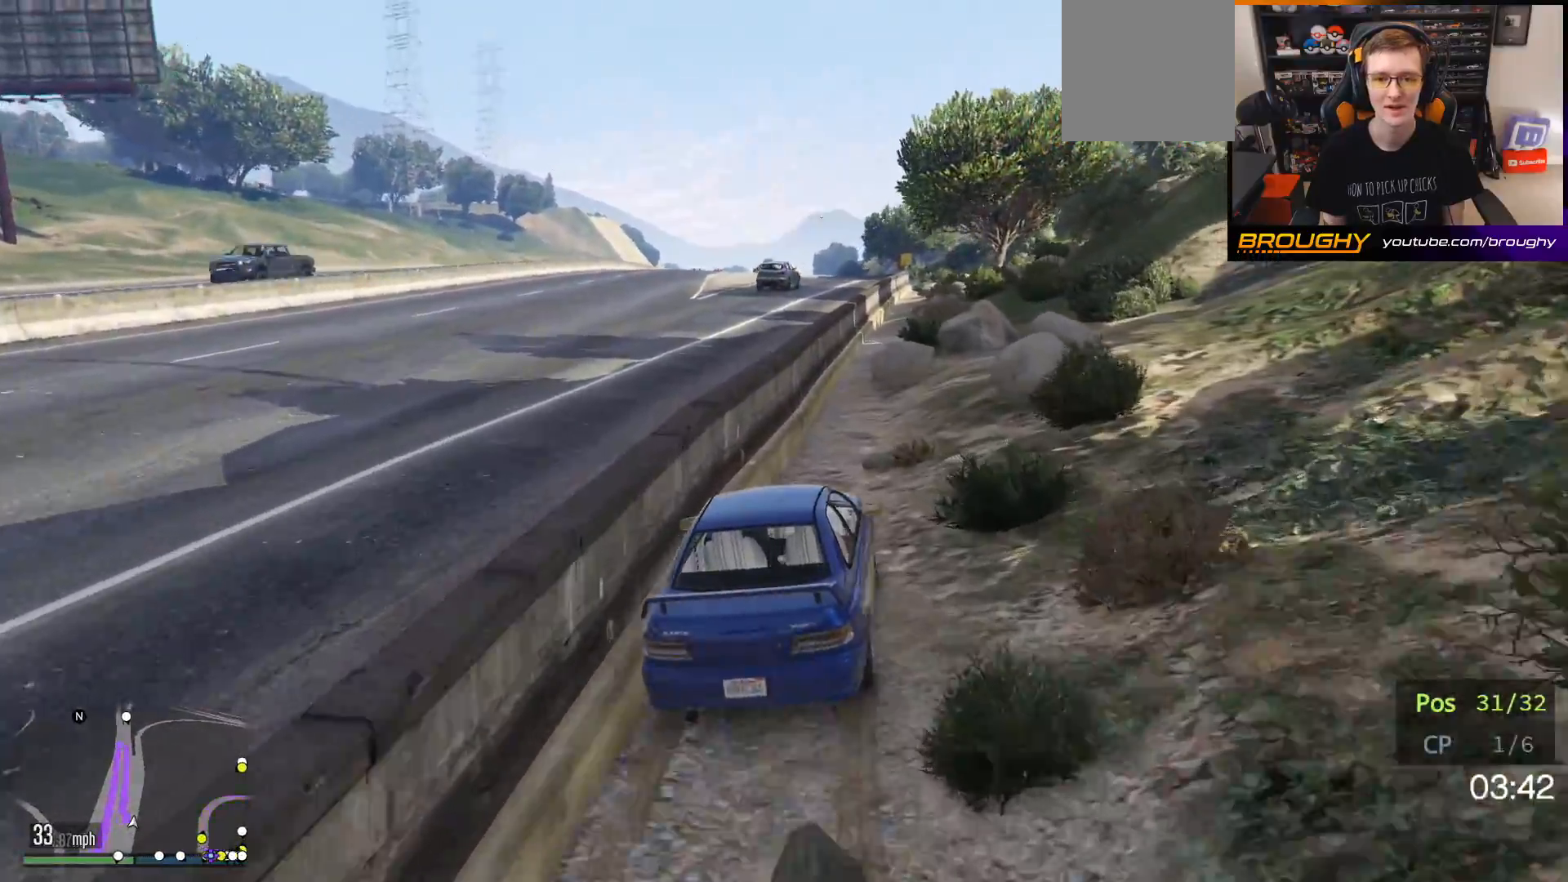
{"buttons": [], "left_stick": "center", "right_stick": "right", "events": [[50, "left_stick", "right"], [133, "R2", "up"], [250, "L2", "down"], [250, "right_stick", "right"], [400, "L2", "up"], [417, "left_stick", "center"]]}
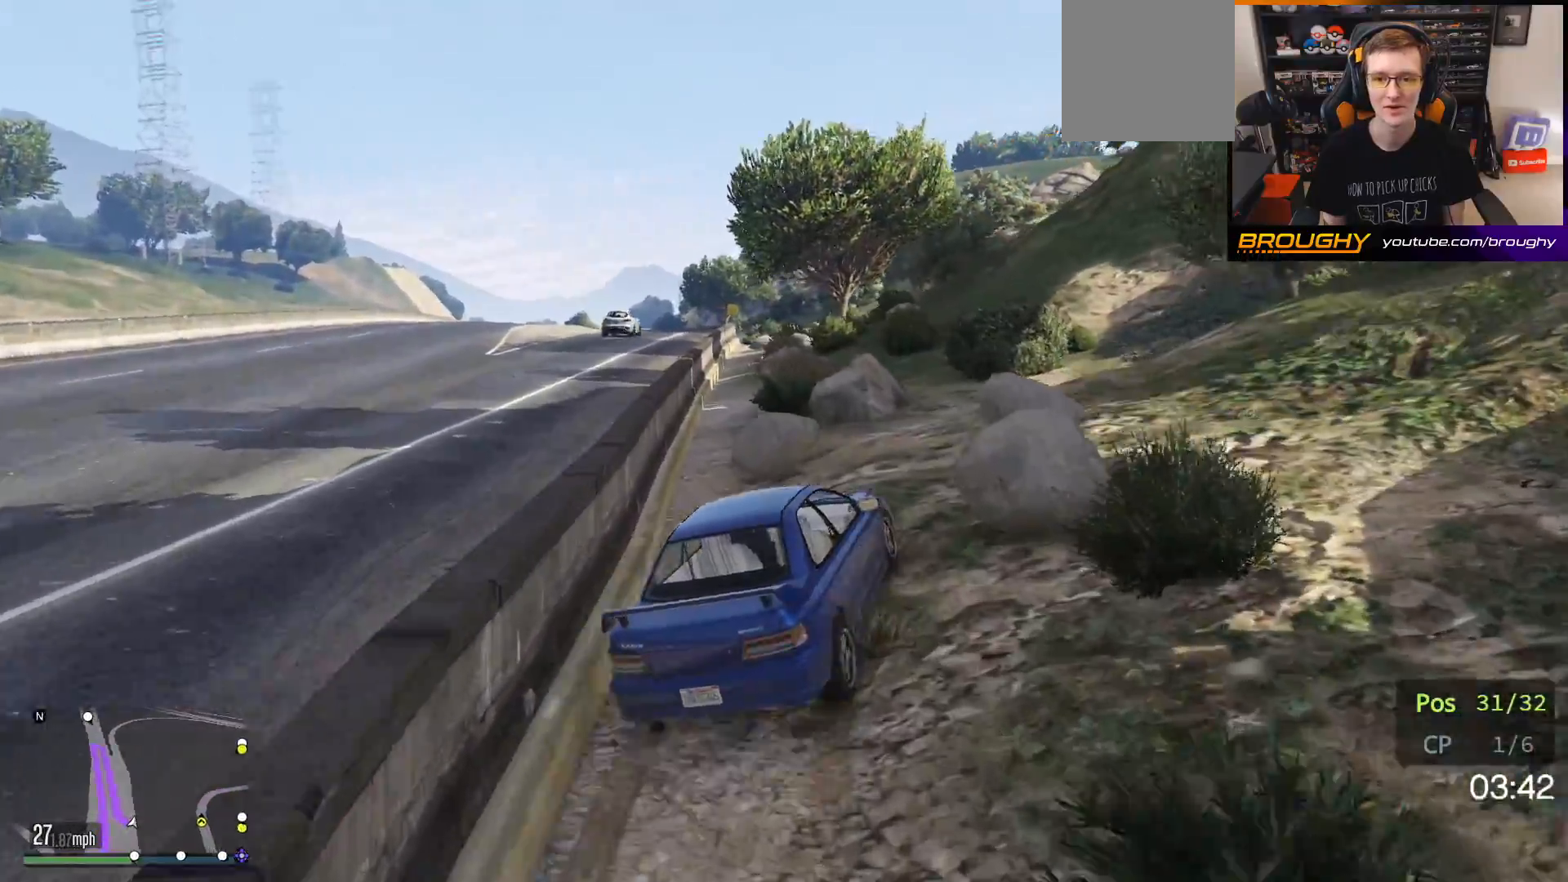
{"buttons": ["R2"], "left_stick": "center", "right_stick": "up-right", "events": [[17, "R2", "down"], [33, "right_stick", "up-right"], [83, "left_stick", "right"], [250, "left_stick", "center"]]}
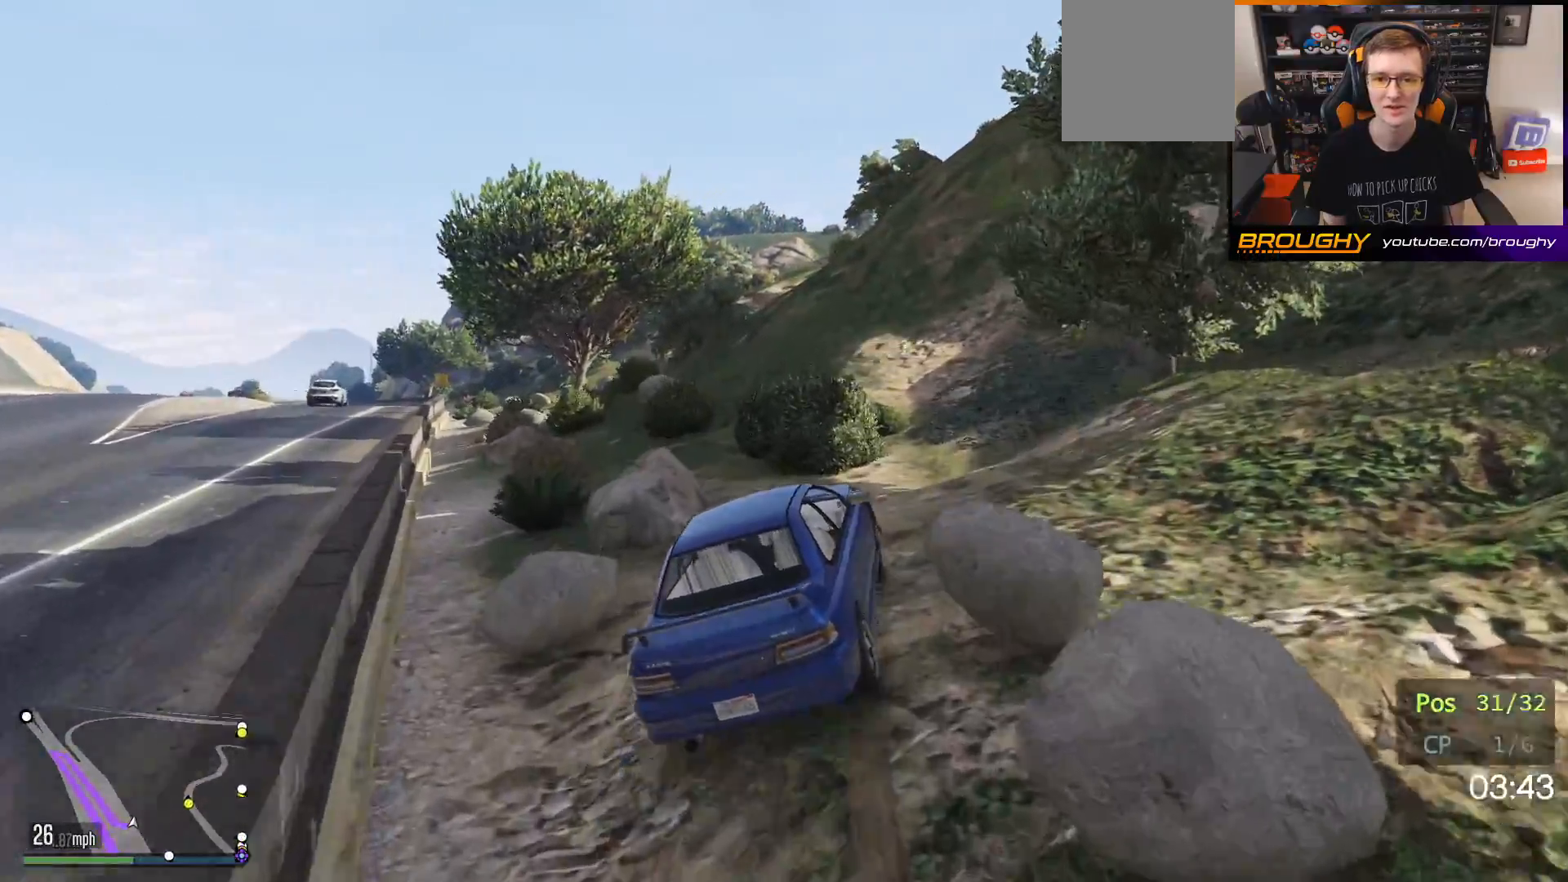
{"buttons": ["R2"], "left_stick": "center", "right_stick": "up-right", "events": [[283, "left_stick", "left"], [433, "left_stick", "center"]]}
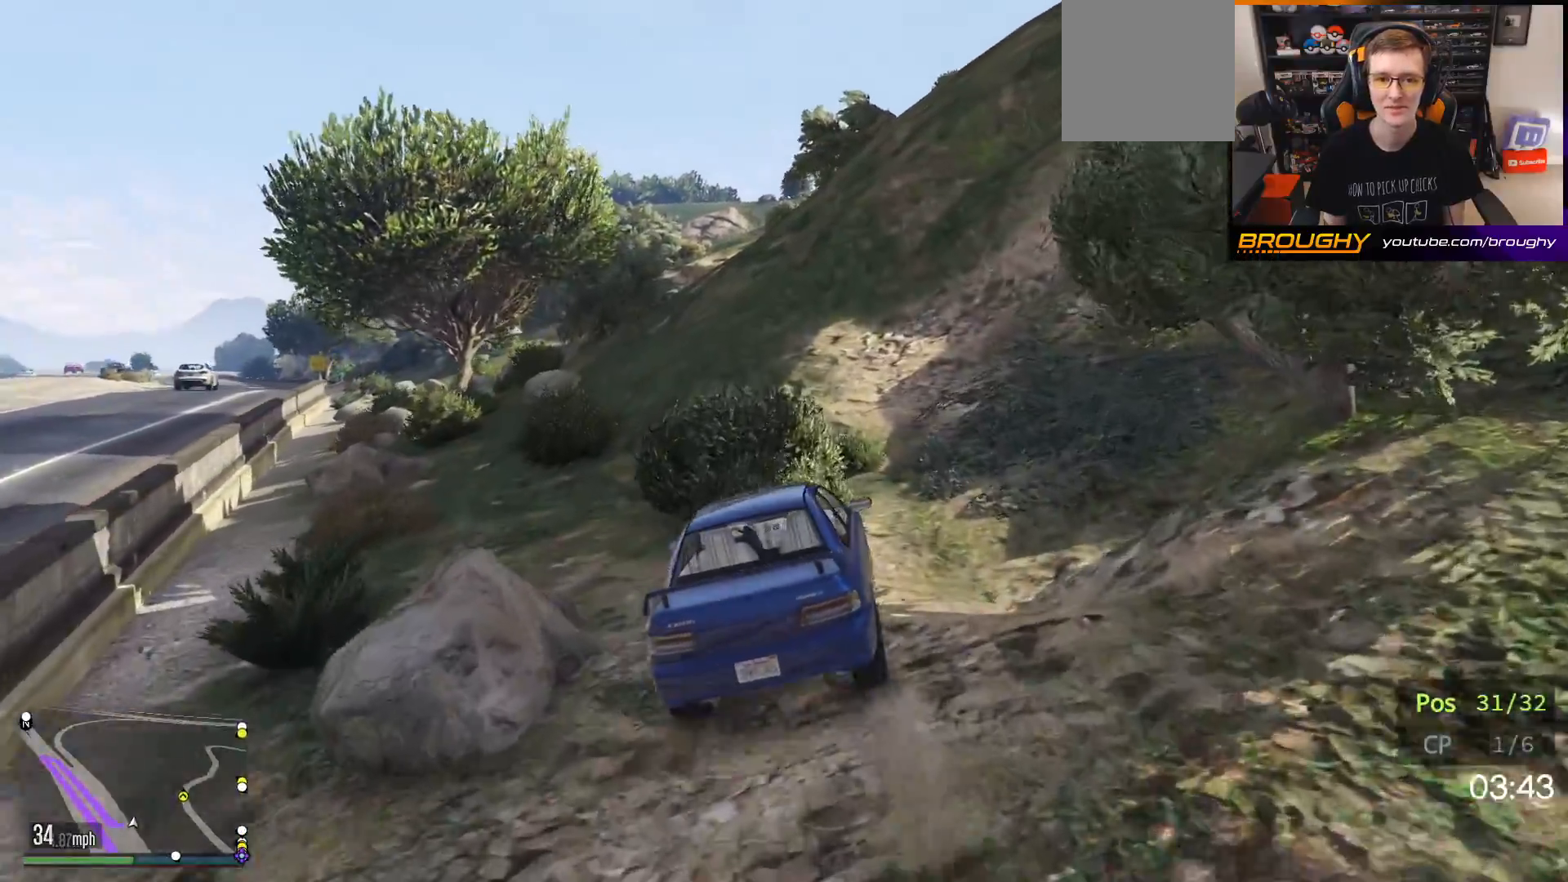
{"buttons": ["R2"], "left_stick": "center", "right_stick": "center", "events": [[33, "left_stick", "right"], [233, "left_stick", "center"], [233, "right_stick", "center"], [383, "R2", "up"], [467, "R2", "down"]]}
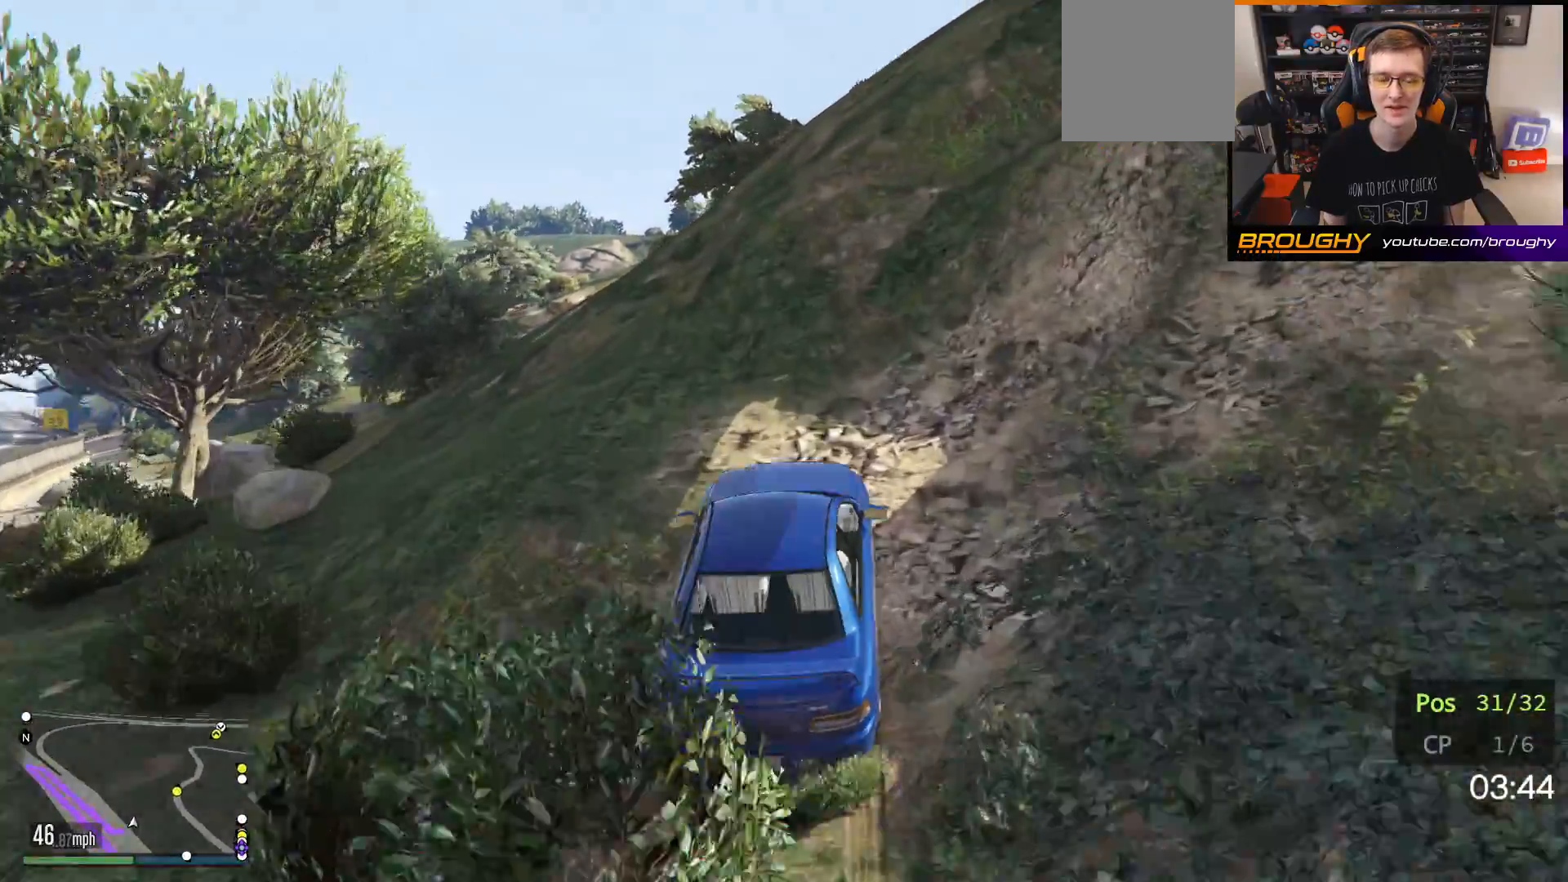
{"buttons": [], "left_stick": "center", "right_stick": "center", "events": [[133, "left_stick", "right"], [150, "R2", "up"], [267, "left_stick", "center"], [317, "left_stick", "right"], [467, "left_stick", "center"]]}
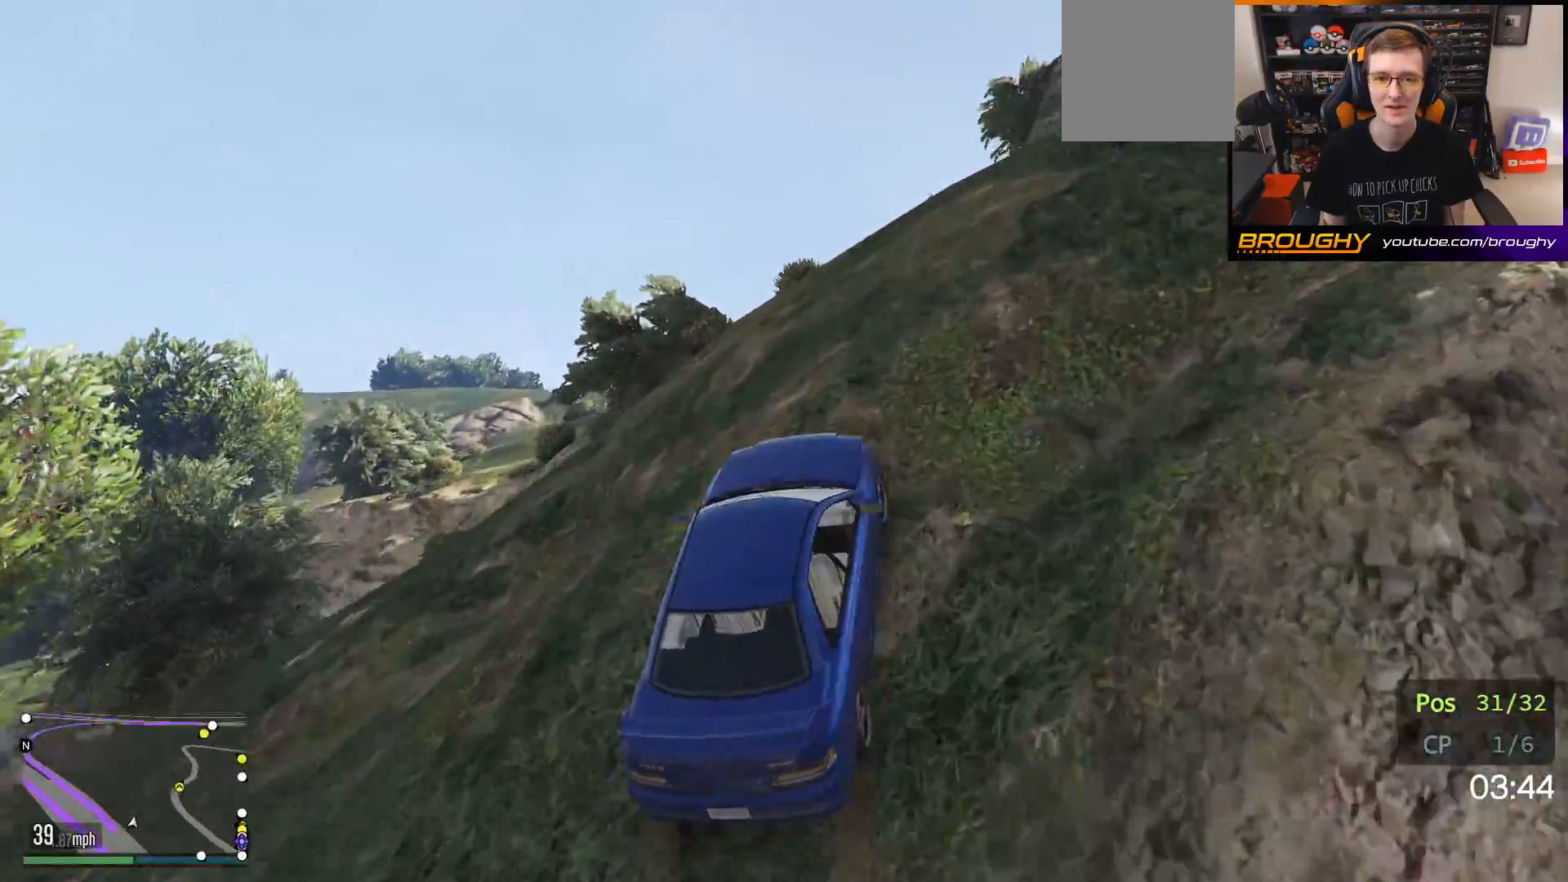
{"buttons": ["R2"], "left_stick": "right", "right_stick": "center", "events": [[33, "right_stick", "right"], [300, "R2", "down"], [467, "right_stick", "center"], [500, "left_stick", "right"]]}
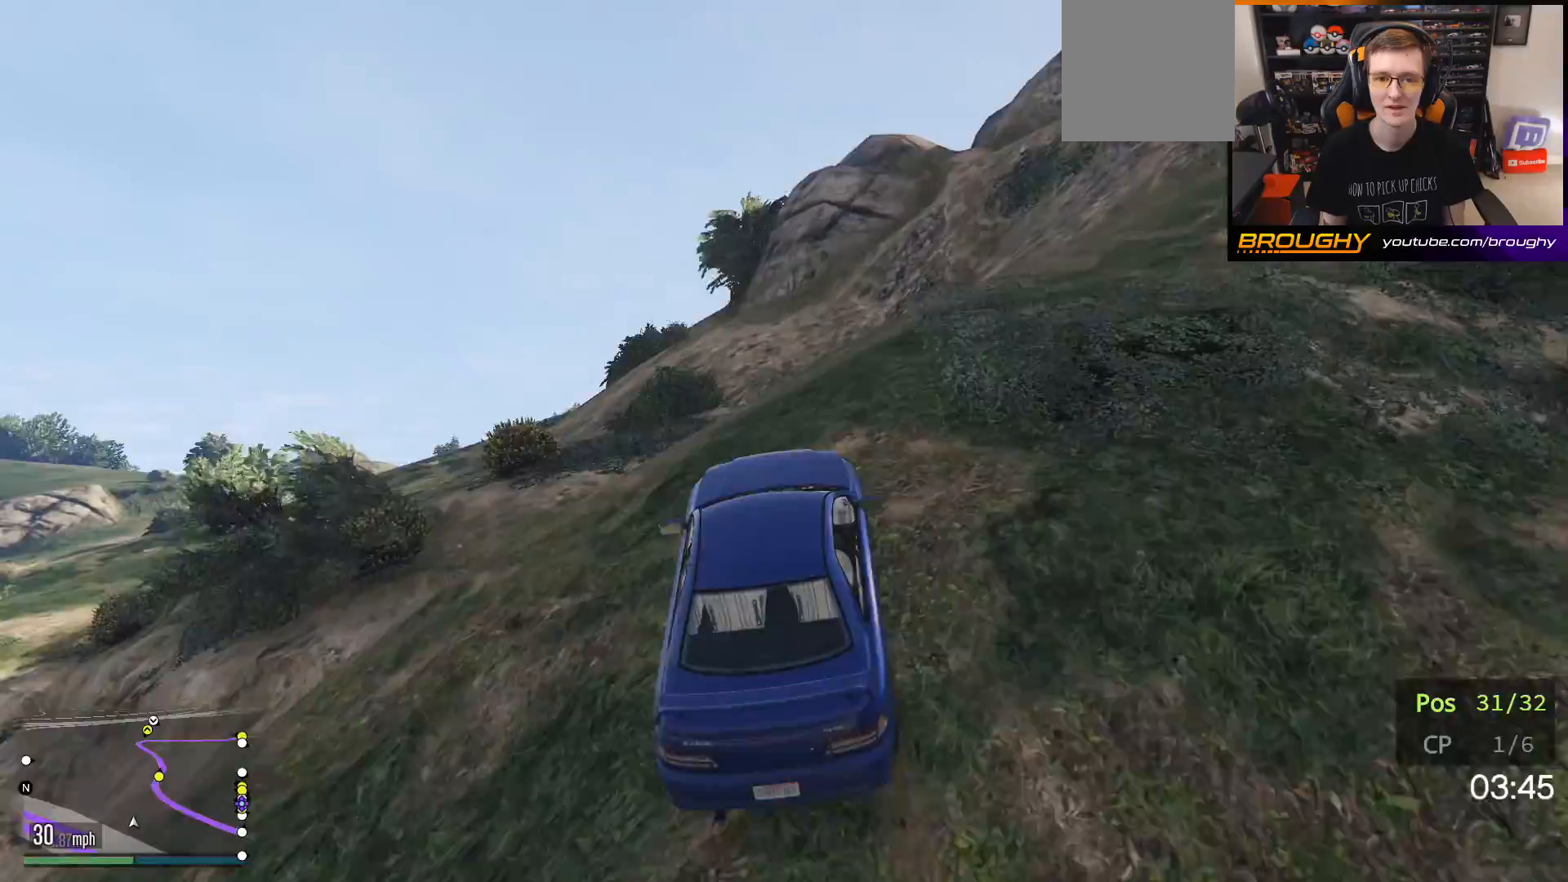
{"buttons": ["R2"], "left_stick": "center", "right_stick": "center", "events": [[300, "left_stick", "center"]]}
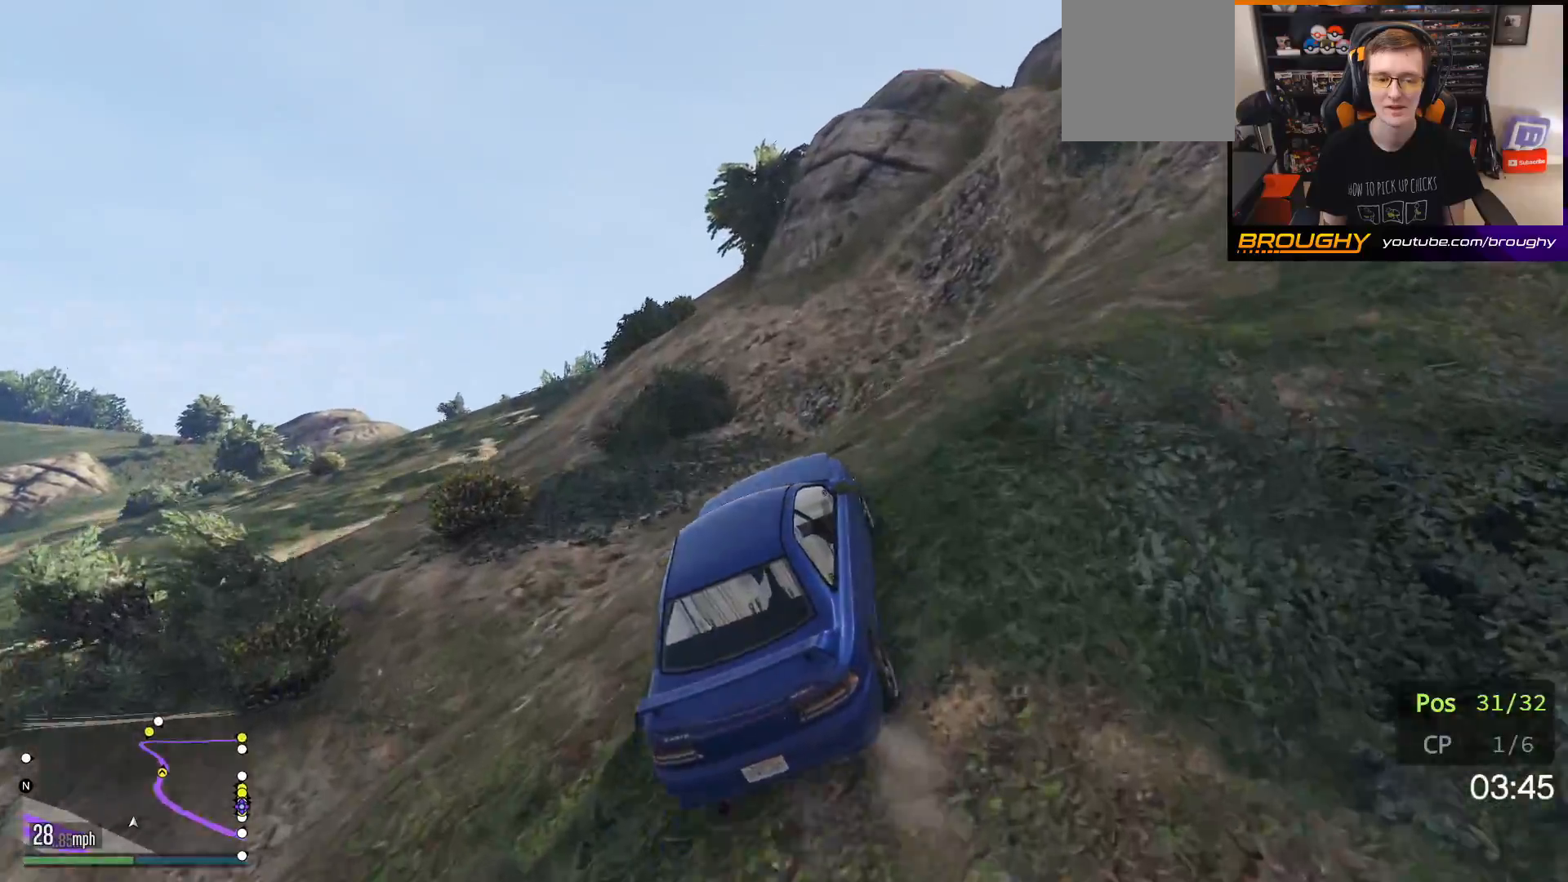
{"buttons": ["R2"], "left_stick": "center", "right_stick": "center", "events": [[17, "left_stick", "left"], [250, "left_stick", "center"]]}
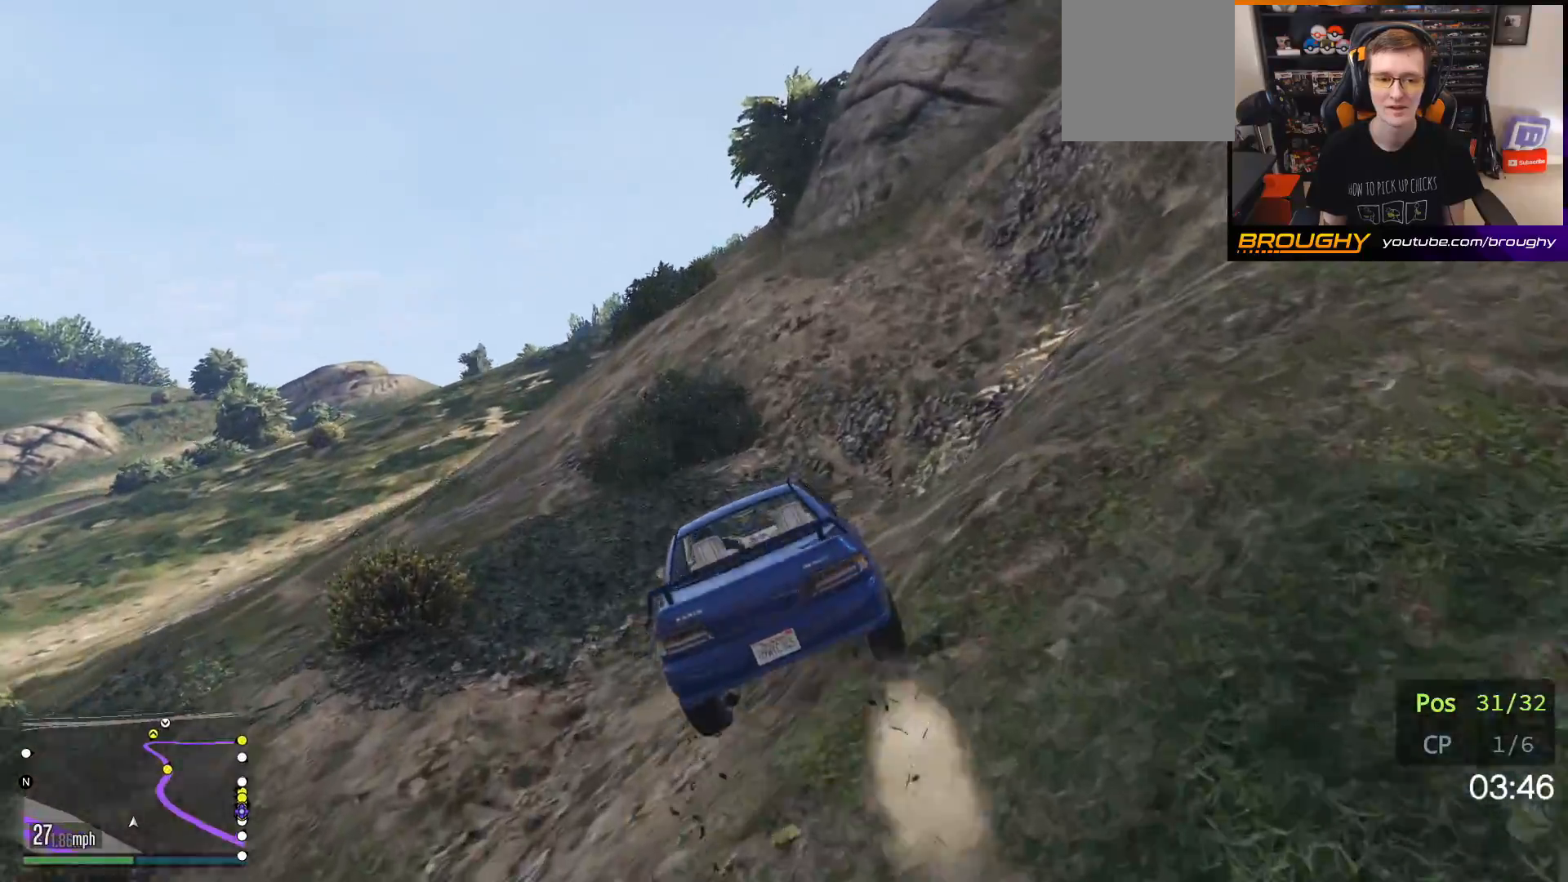
{"buttons": [], "left_stick": "center", "right_stick": "center", "events": [[200, "R2", "up"], [267, "R2", "down"], [317, "left_stick", "right"], [483, "left_stick", "center"], [500, "R2", "up"]]}
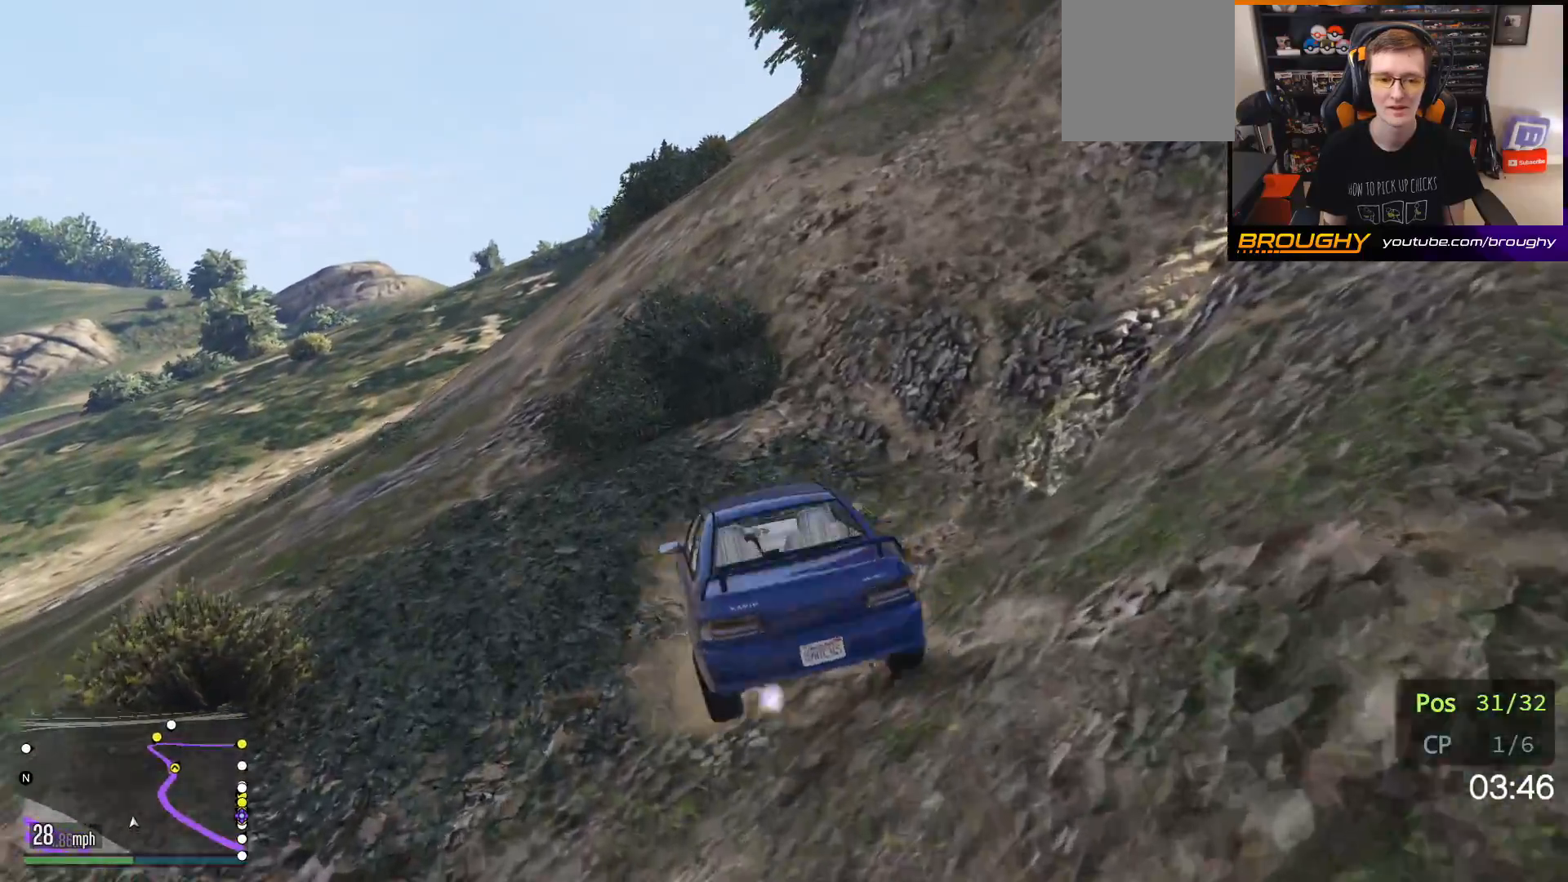
{"buttons": ["R2"], "left_stick": "right", "right_stick": "center", "events": [[67, "R2", "down"], [417, "left_stick", "right"]]}
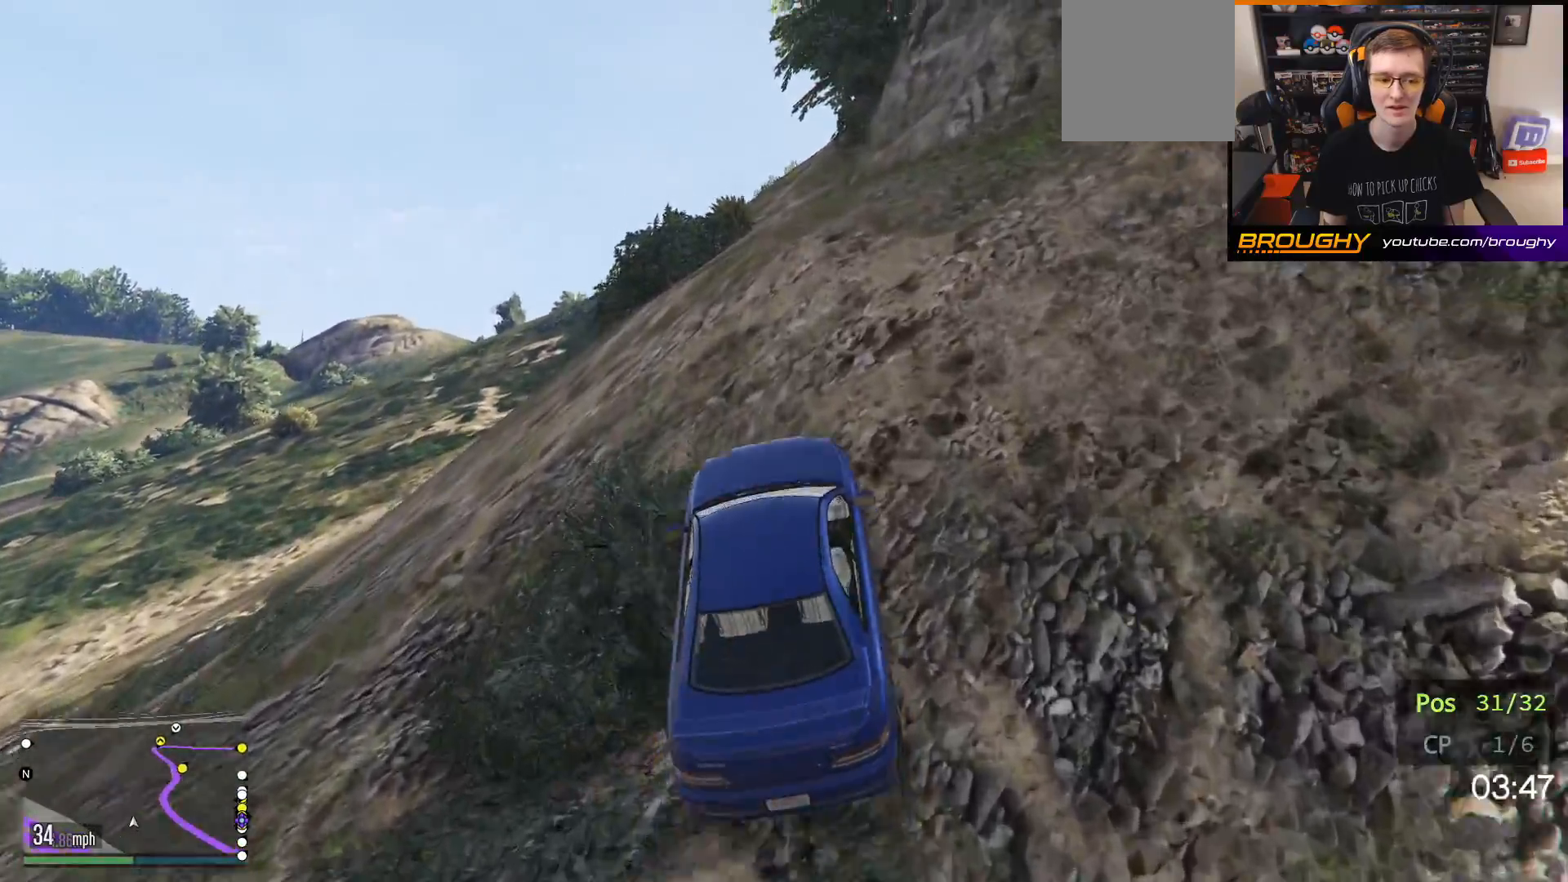
{"buttons": ["R2"], "left_stick": "right", "right_stick": "center", "events": [[67, "left_stick", "center"], [467, "left_stick", "right"]]}
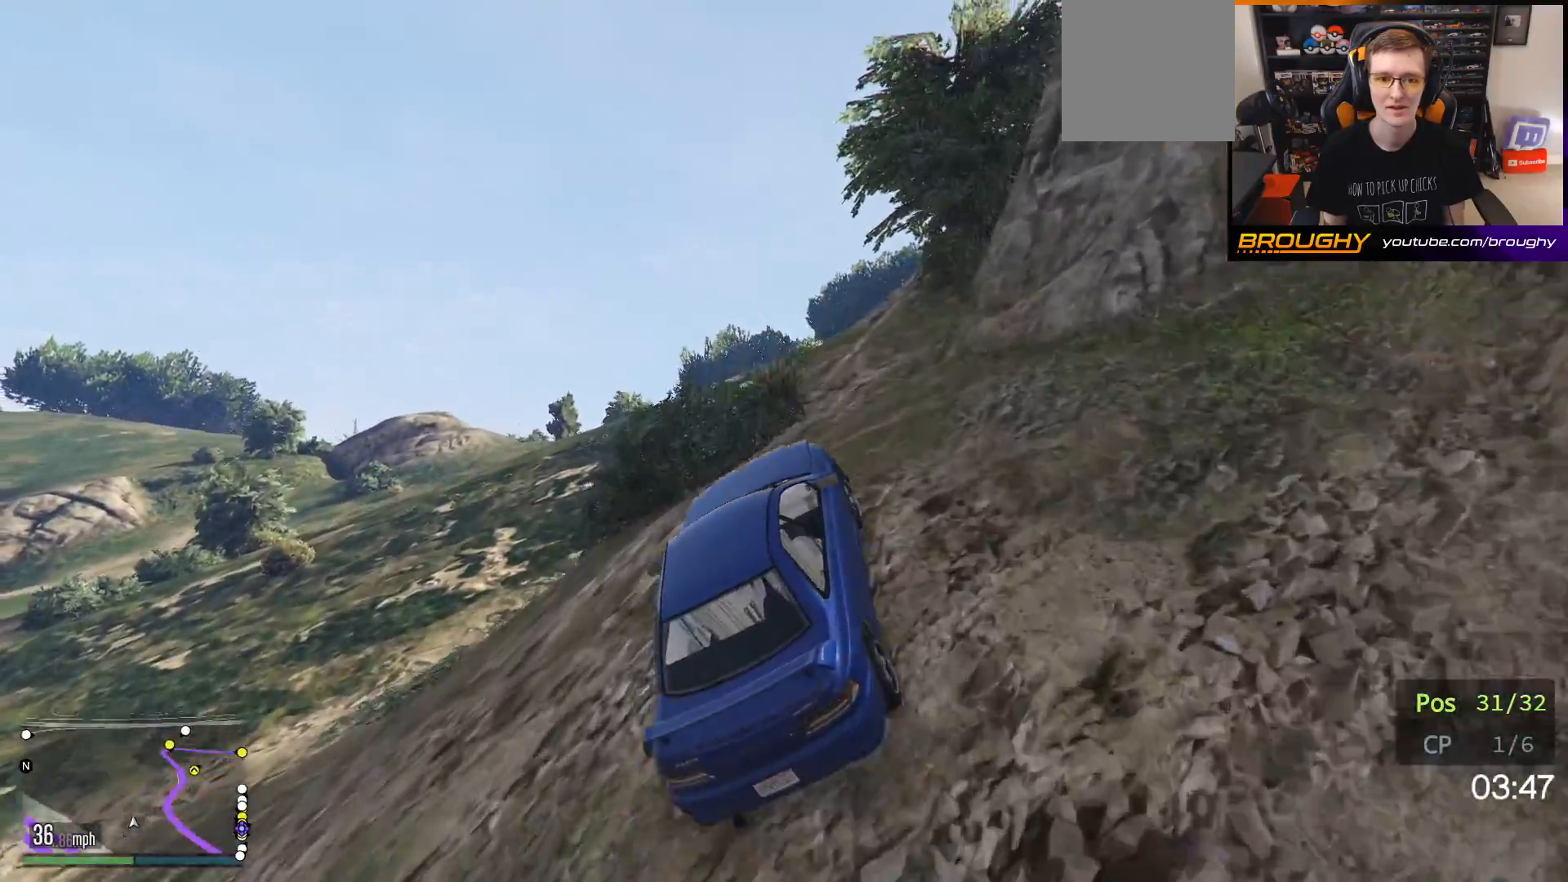
{"buttons": ["R2"], "left_stick": "center", "right_stick": "up-right", "events": [[50, "R2", "up"], [233, "left_stick", "center"], [300, "right_stick", "right"], [367, "R2", "down"], [483, "right_stick", "up-right"]]}
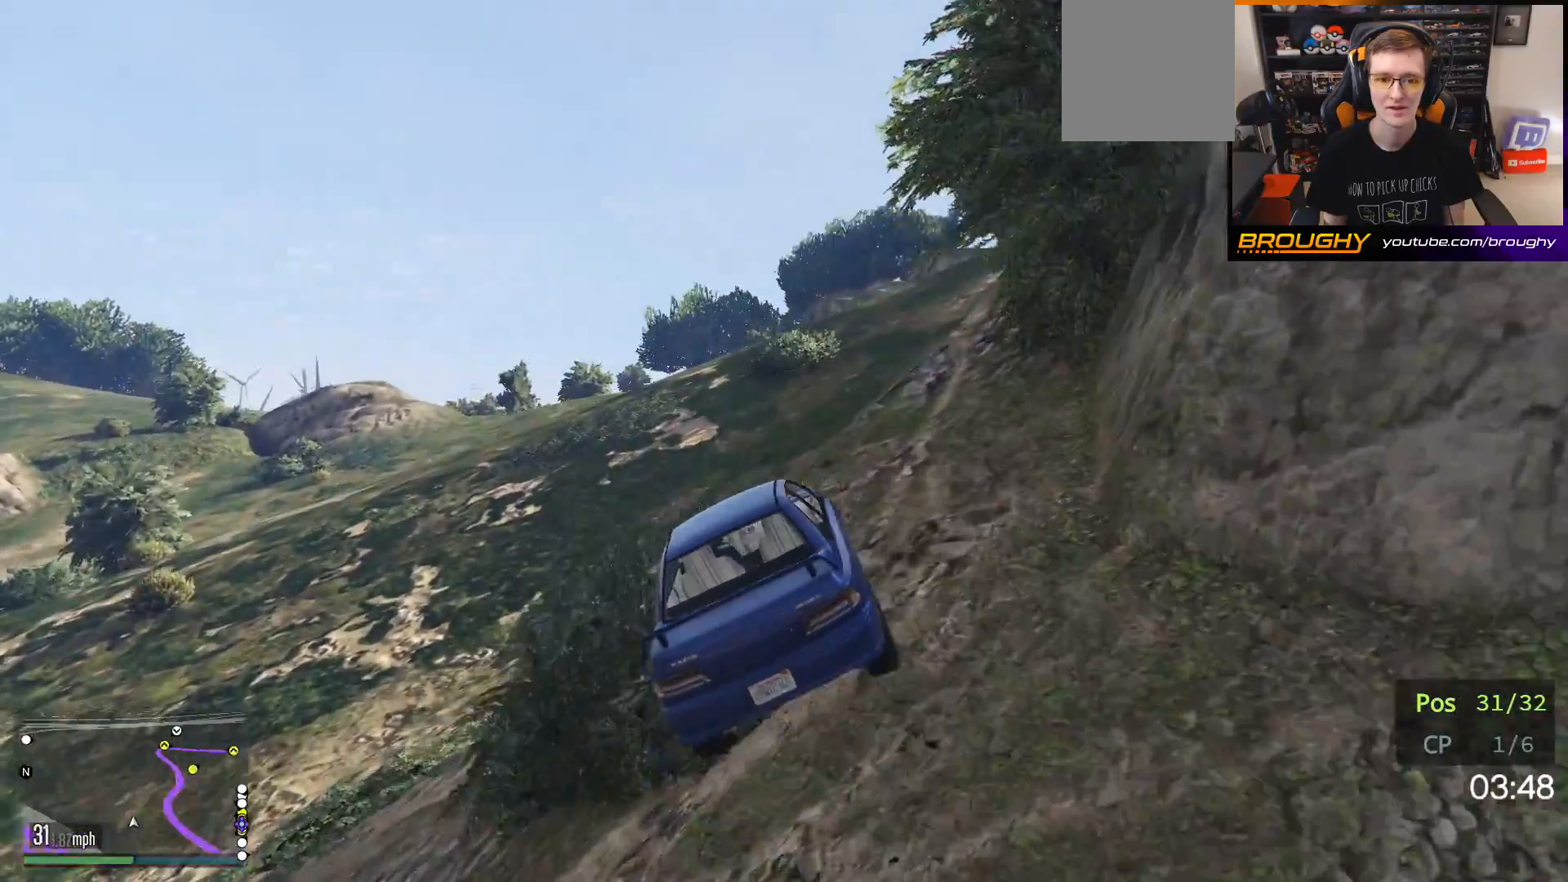
{"buttons": [], "left_stick": "center", "right_stick": "center", "events": [[67, "left_stick", "right"], [333, "left_stick", "center"], [350, "right_stick", "center"], [483, "R2", "up"]]}